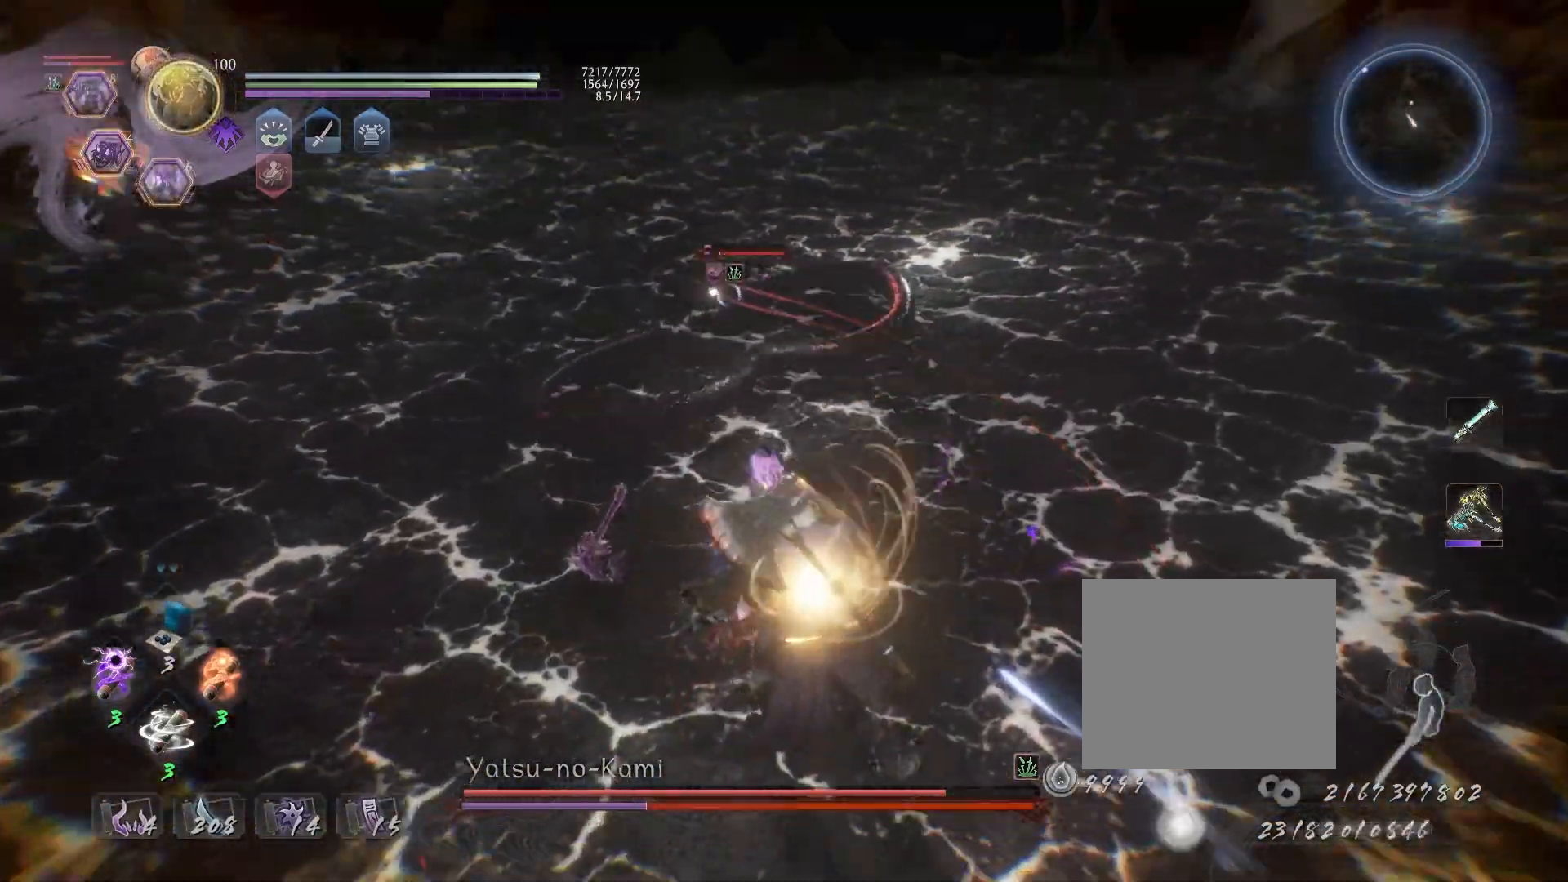
Gameplay with a controller (PlayStation layout); each line is a JSON object with the inputs held at the frame after it. "events" lists button and stick changes between this image and that frame as [ms after this image, input, new state], when the widget could be followed in between.
{"buttons": ["CROSS", "R2"], "left_stick": "center", "right_stick": "center", "events": [[67, "R2", "down"], [83, "CROSS", "down"], [167, "CROSS", "up"], [250, "CROSS", "down"], [333, "CROSS", "up"], [417, "CROSS", "down"]]}
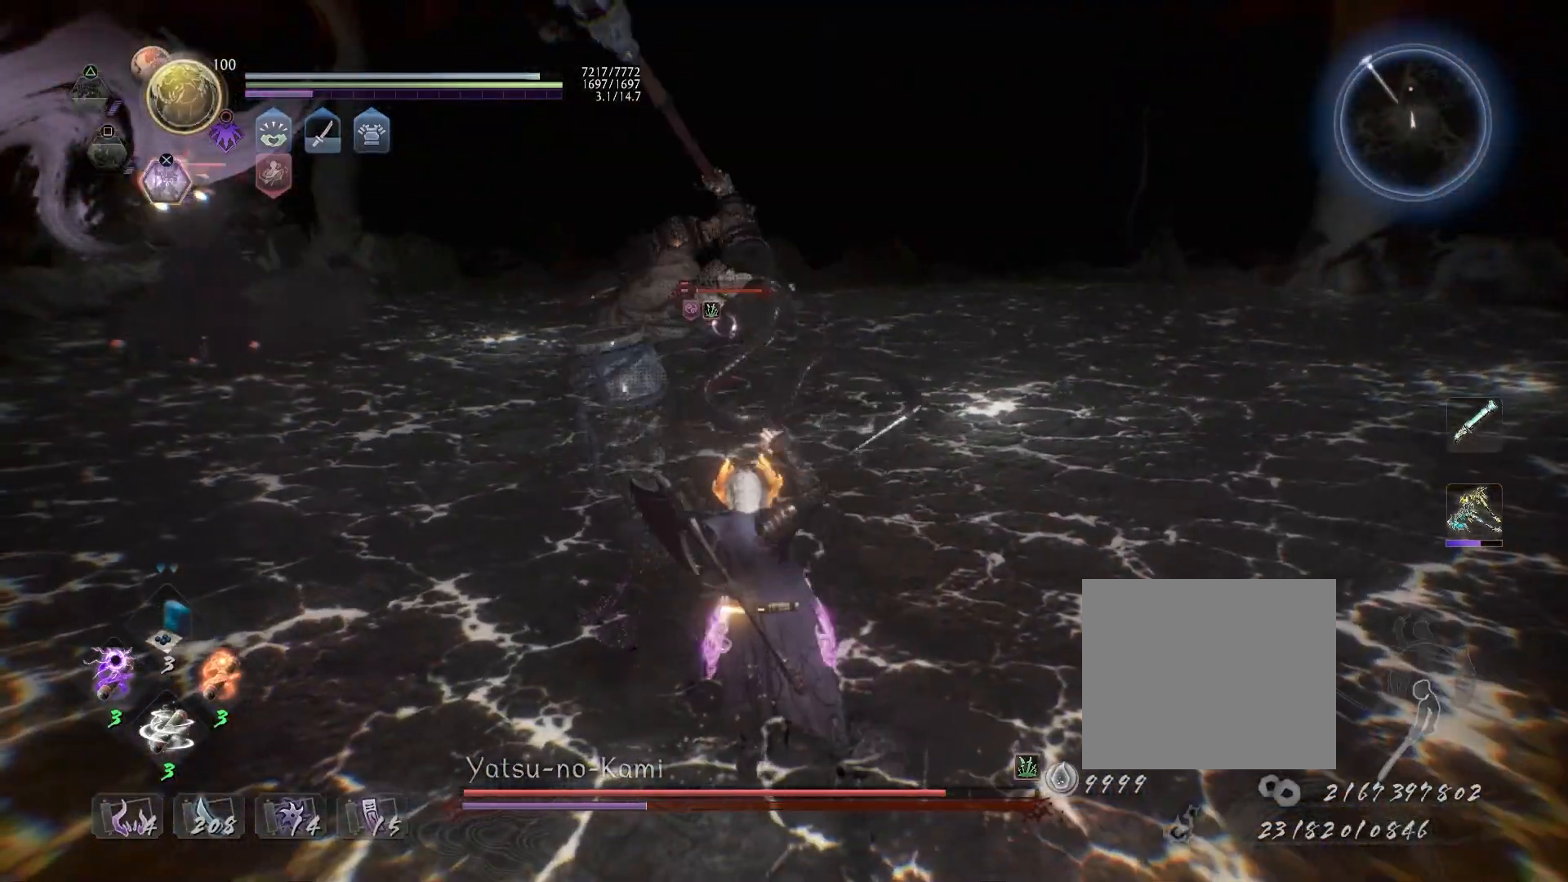
{"buttons": [], "left_stick": "up", "right_stick": "left", "events": [[17, "CROSS", "up"], [100, "R2", "up"], [183, "R1", "down"], [300, "R1", "up"], [317, "left_stick", "up"], [350, "right_stick", "left"]]}
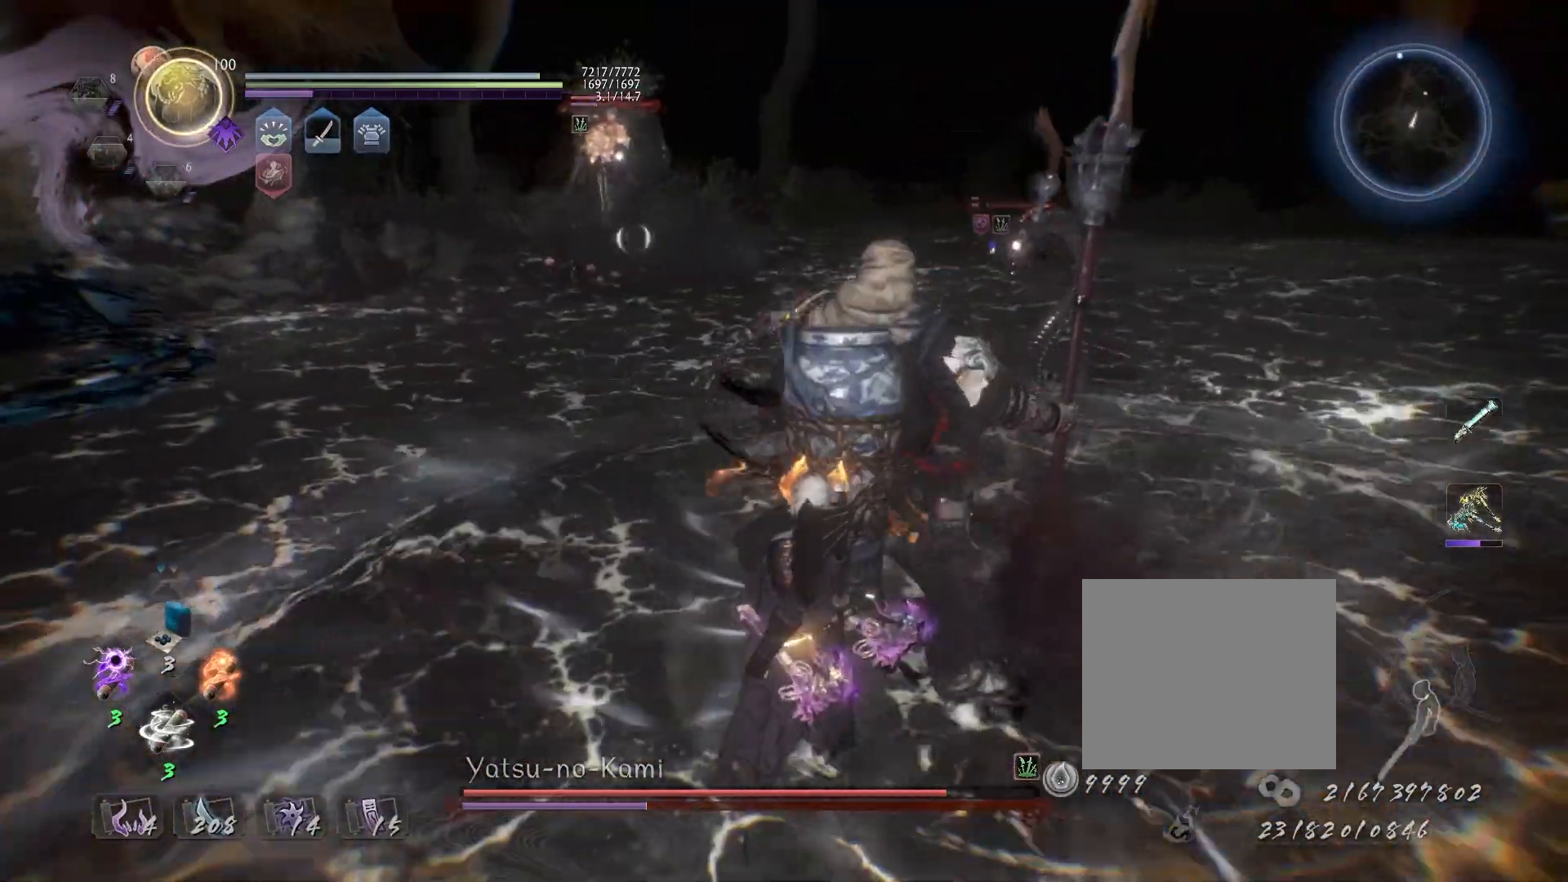
{"buttons": [], "left_stick": "up", "right_stick": "center", "events": [[33, "right_stick", "center"], [167, "R1", "down"], [200, "TRIANGLE", "down"], [300, "R1", "up"], [300, "TRIANGLE", "up"]]}
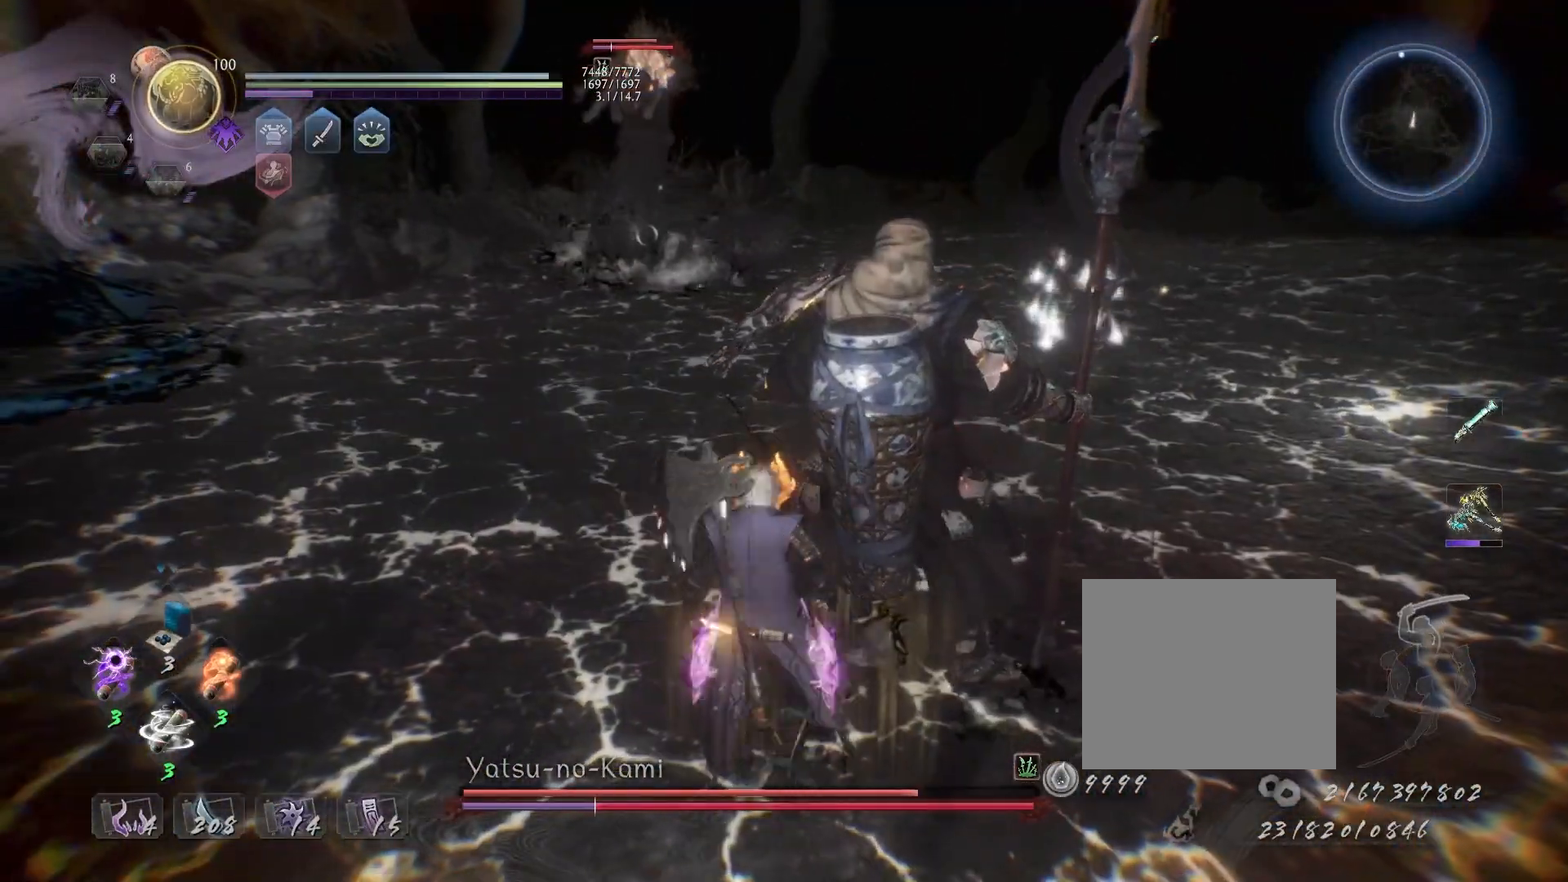
{"buttons": ["CROSS"], "left_stick": "up", "right_stick": "center", "events": [[67, "CROSS", "down"]]}
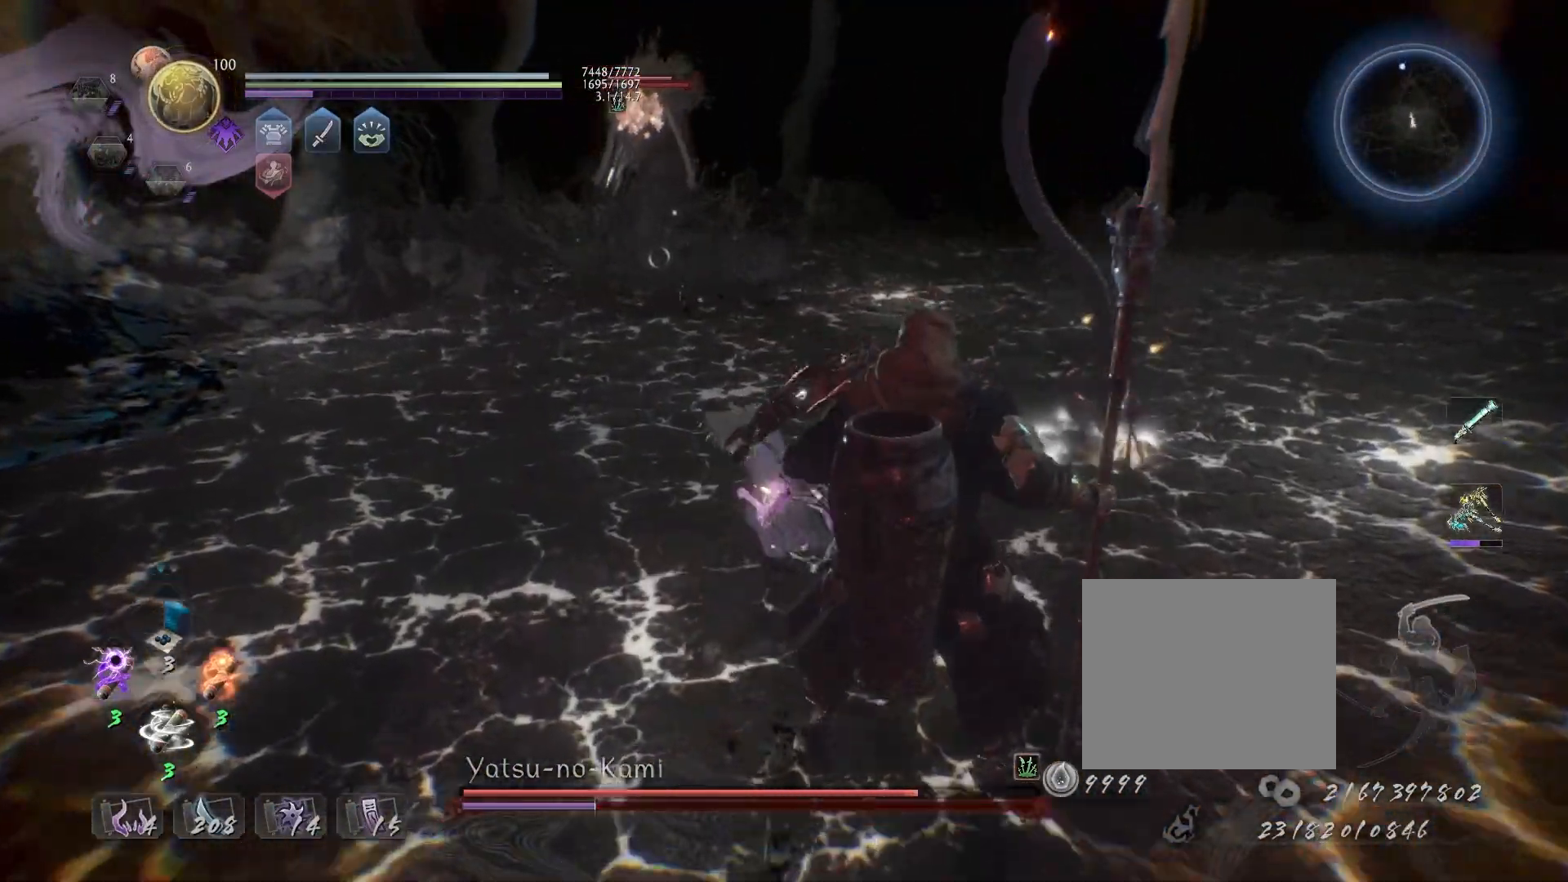
{"buttons": ["CROSS"], "left_stick": "up", "right_stick": "center", "events": []}
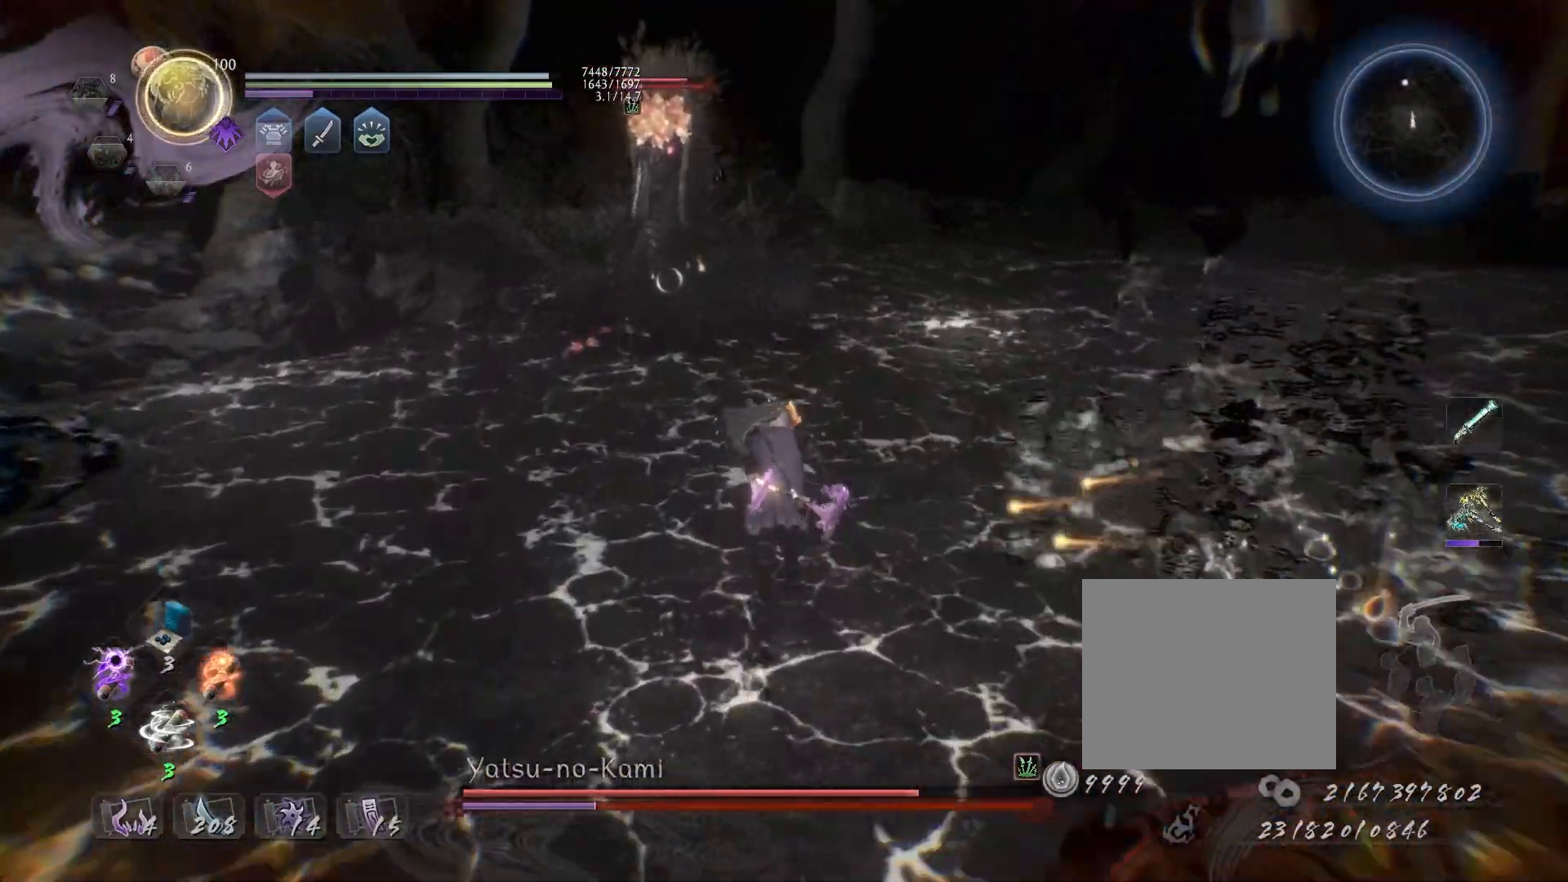
{"buttons": ["CROSS"], "left_stick": "up", "right_stick": "center", "events": []}
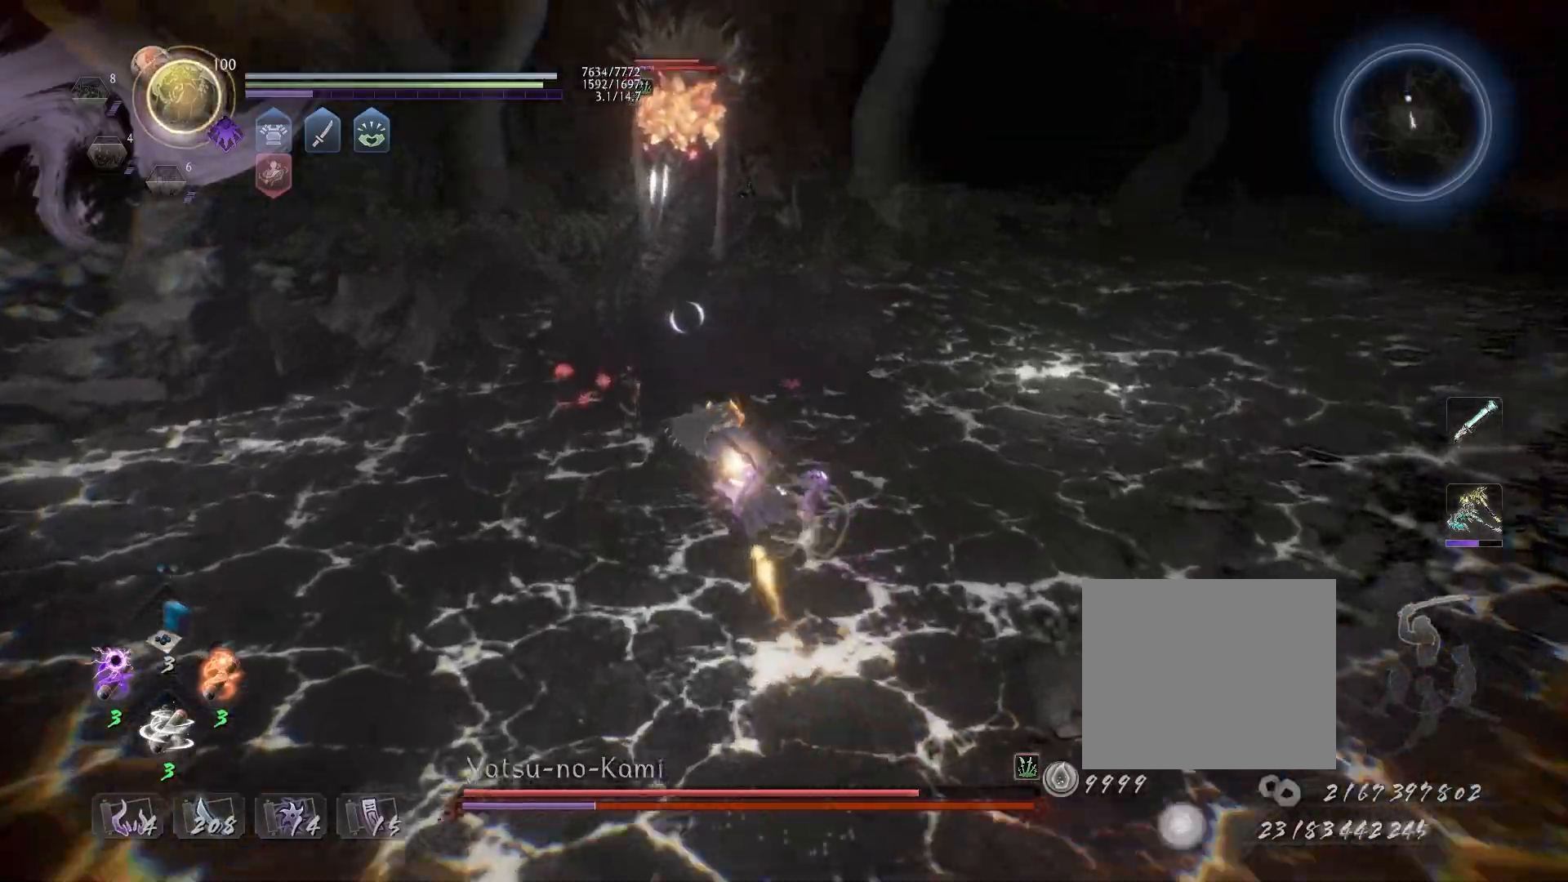
{"buttons": ["CROSS", "R1"], "left_stick": "up", "right_stick": "center", "events": [[283, "TRIANGLE", "down"], [317, "CROSS", "up"], [350, "R1", "down"], [367, "TRIANGLE", "up"], [467, "CROSS", "down"]]}
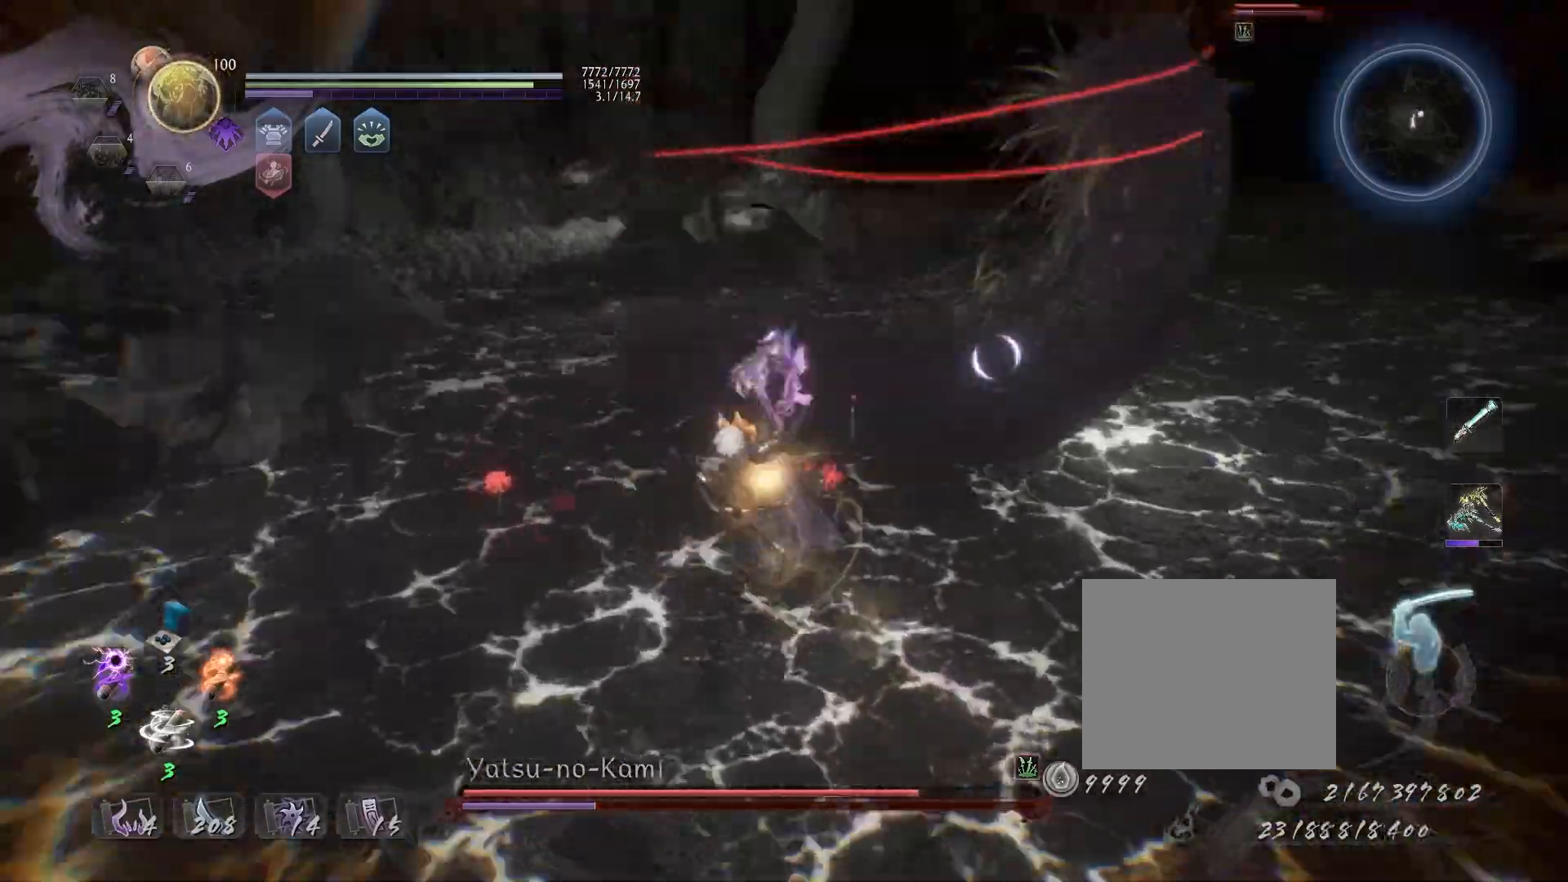
{"buttons": ["R1", "DPAD_RIGHT"], "left_stick": "center", "right_stick": "center", "events": [[33, "CROSS", "up"], [33, "R1", "up"], [100, "left_stick", "center"], [133, "CROSS", "down"], [333, "CROSS", "up"], [383, "R1", "down"], [467, "DPAD_RIGHT", "down"]]}
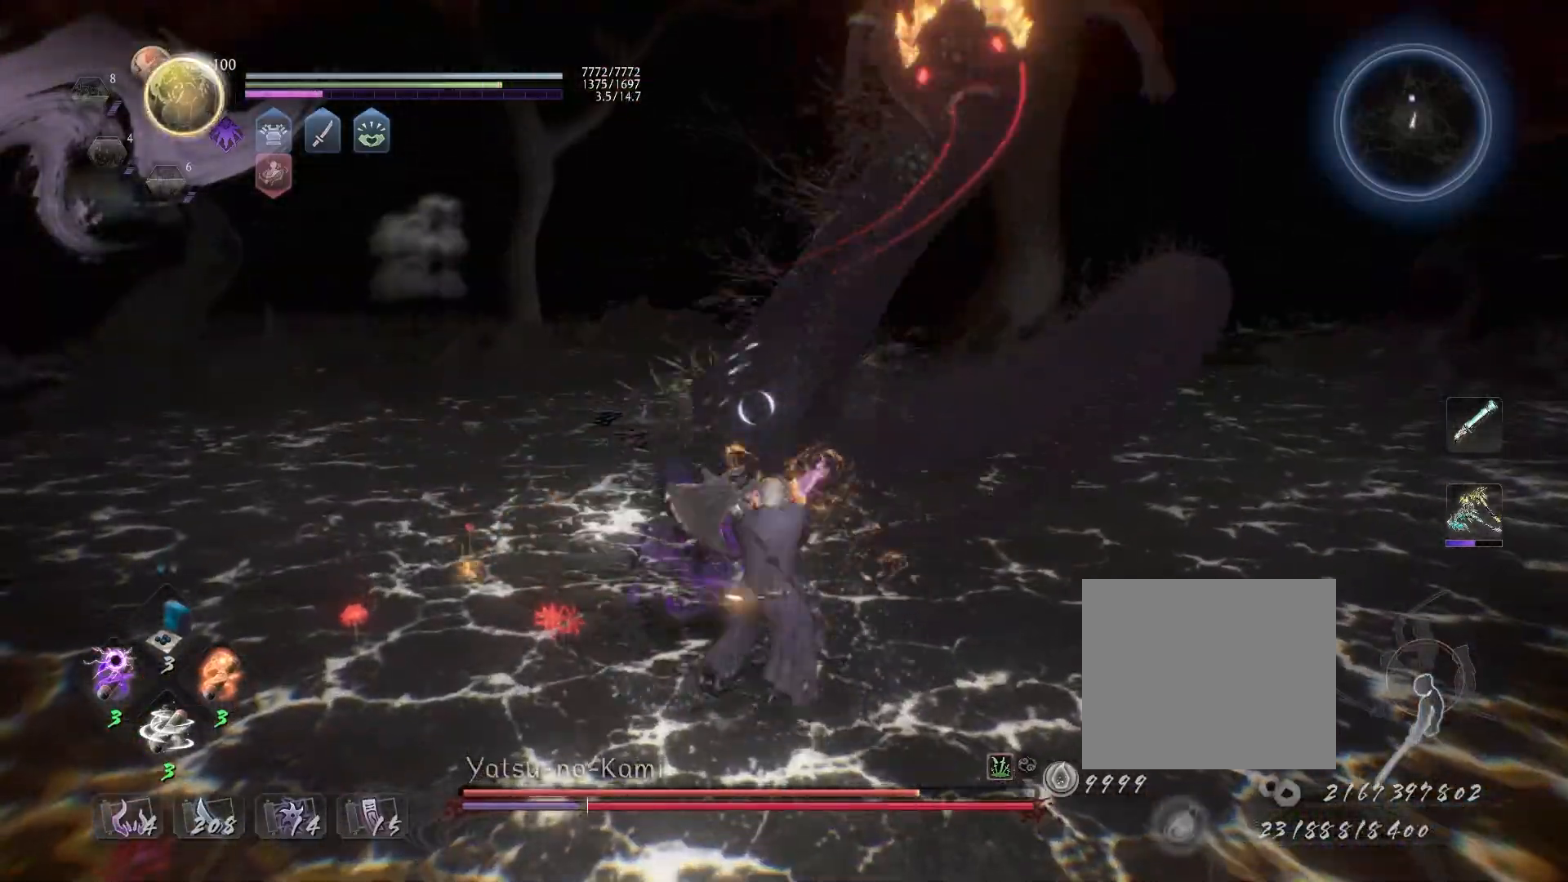
{"buttons": ["CROSS", "R1"], "left_stick": "center", "right_stick": "center", "events": [[50, "DPAD_RIGHT", "up"], [483, "CROSS", "down"]]}
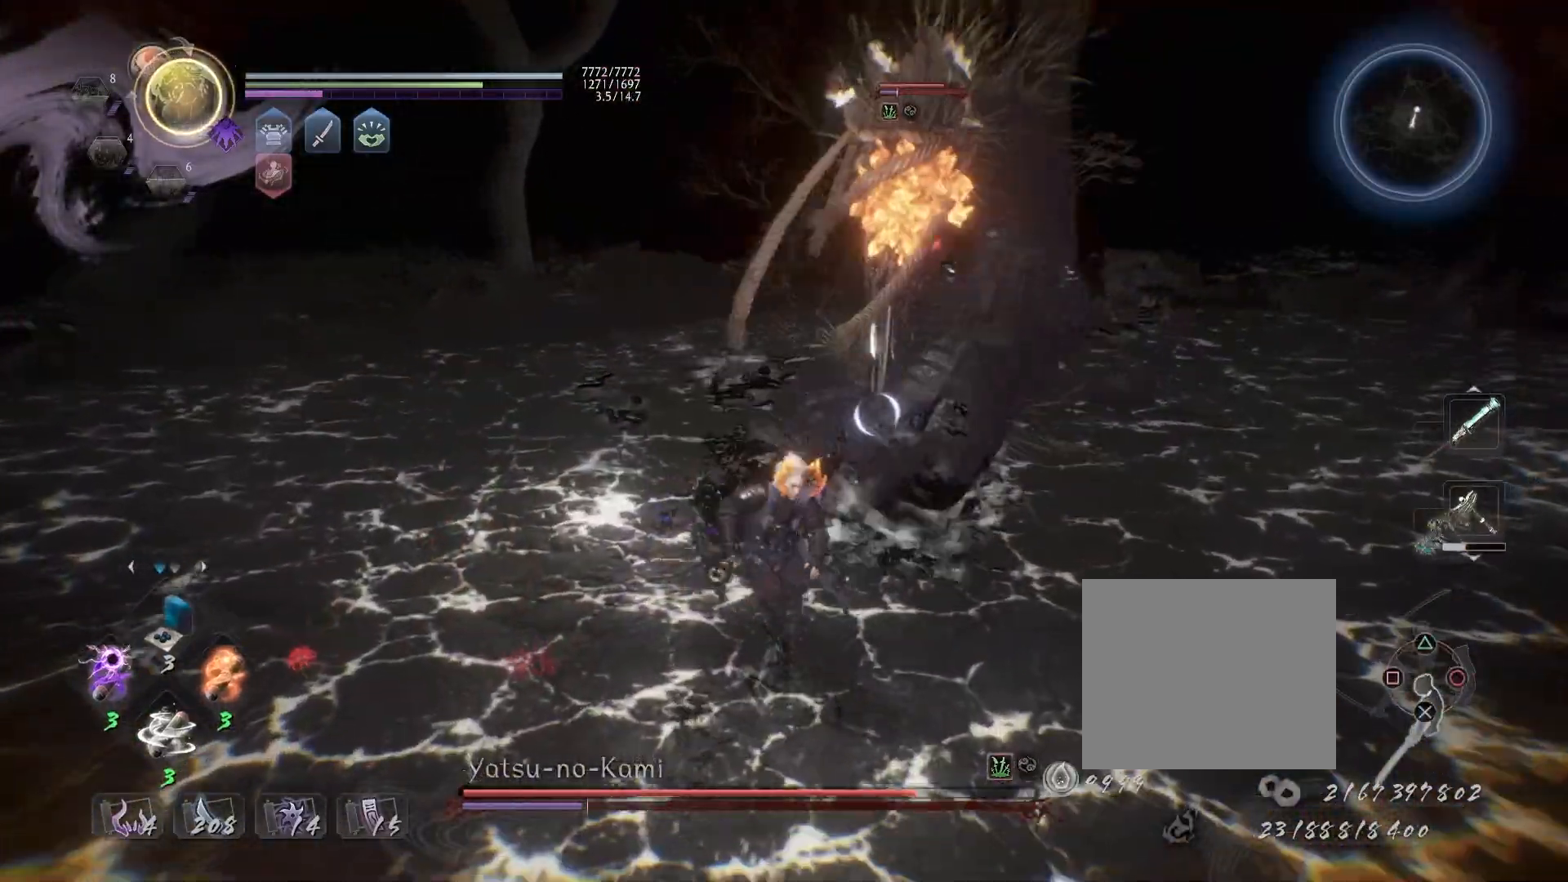
{"buttons": [], "left_stick": "up", "right_stick": "center", "events": [[83, "CROSS", "up"], [150, "CROSS", "down"], [250, "CROSS", "up"], [317, "CROSS", "down"], [333, "left_stick", "up"], [417, "CROSS", "up"], [433, "R1", "up"]]}
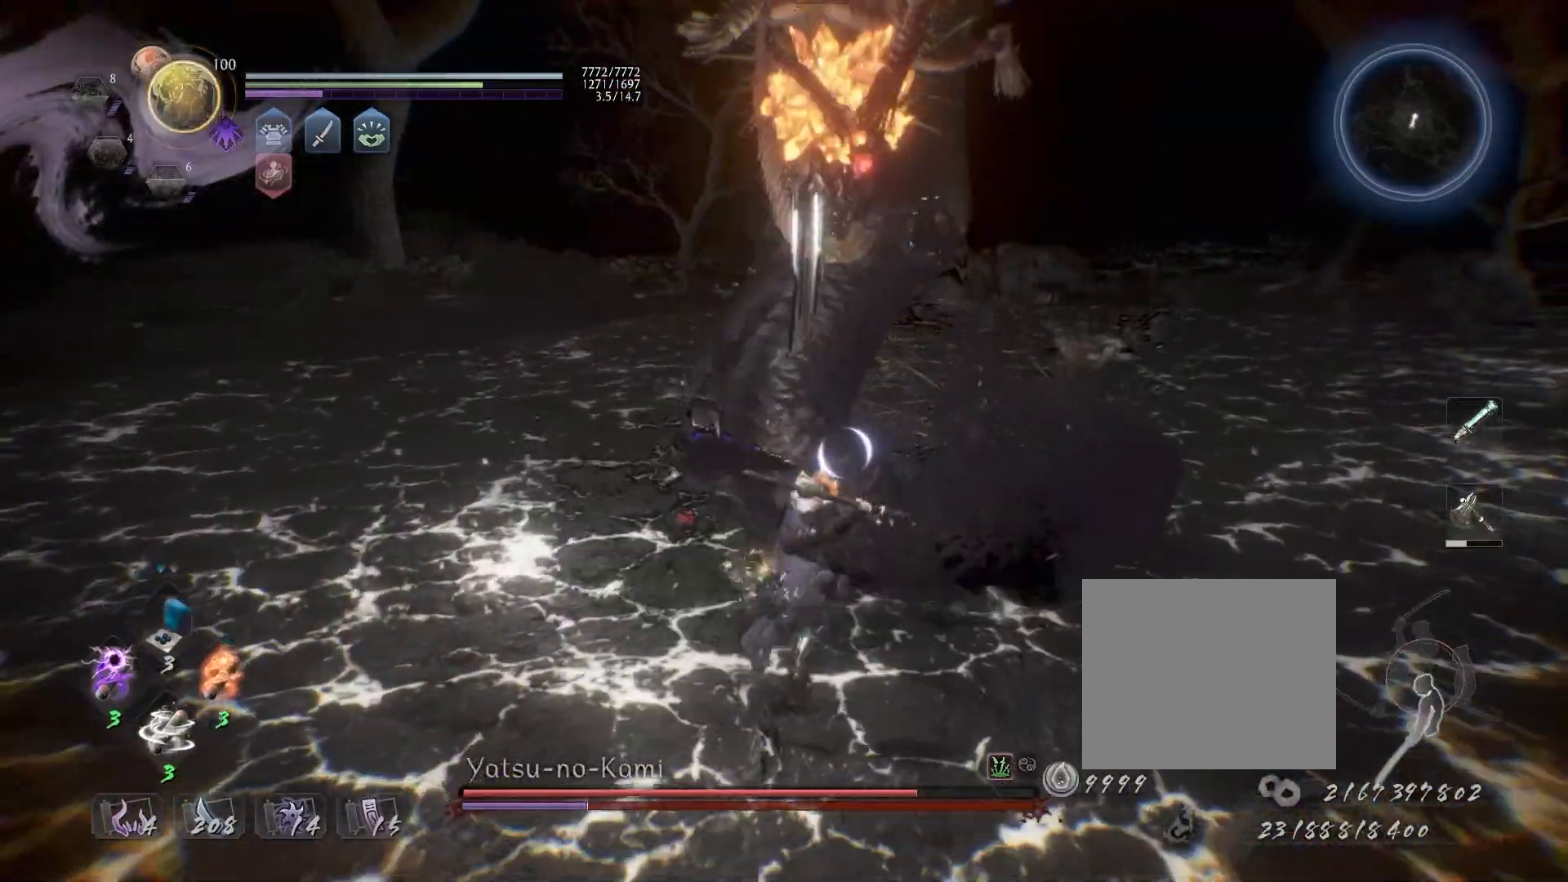
{"buttons": ["CROSS"], "left_stick": "up-right", "right_stick": "center", "events": [[333, "CROSS", "down"], [483, "left_stick", "up-right"]]}
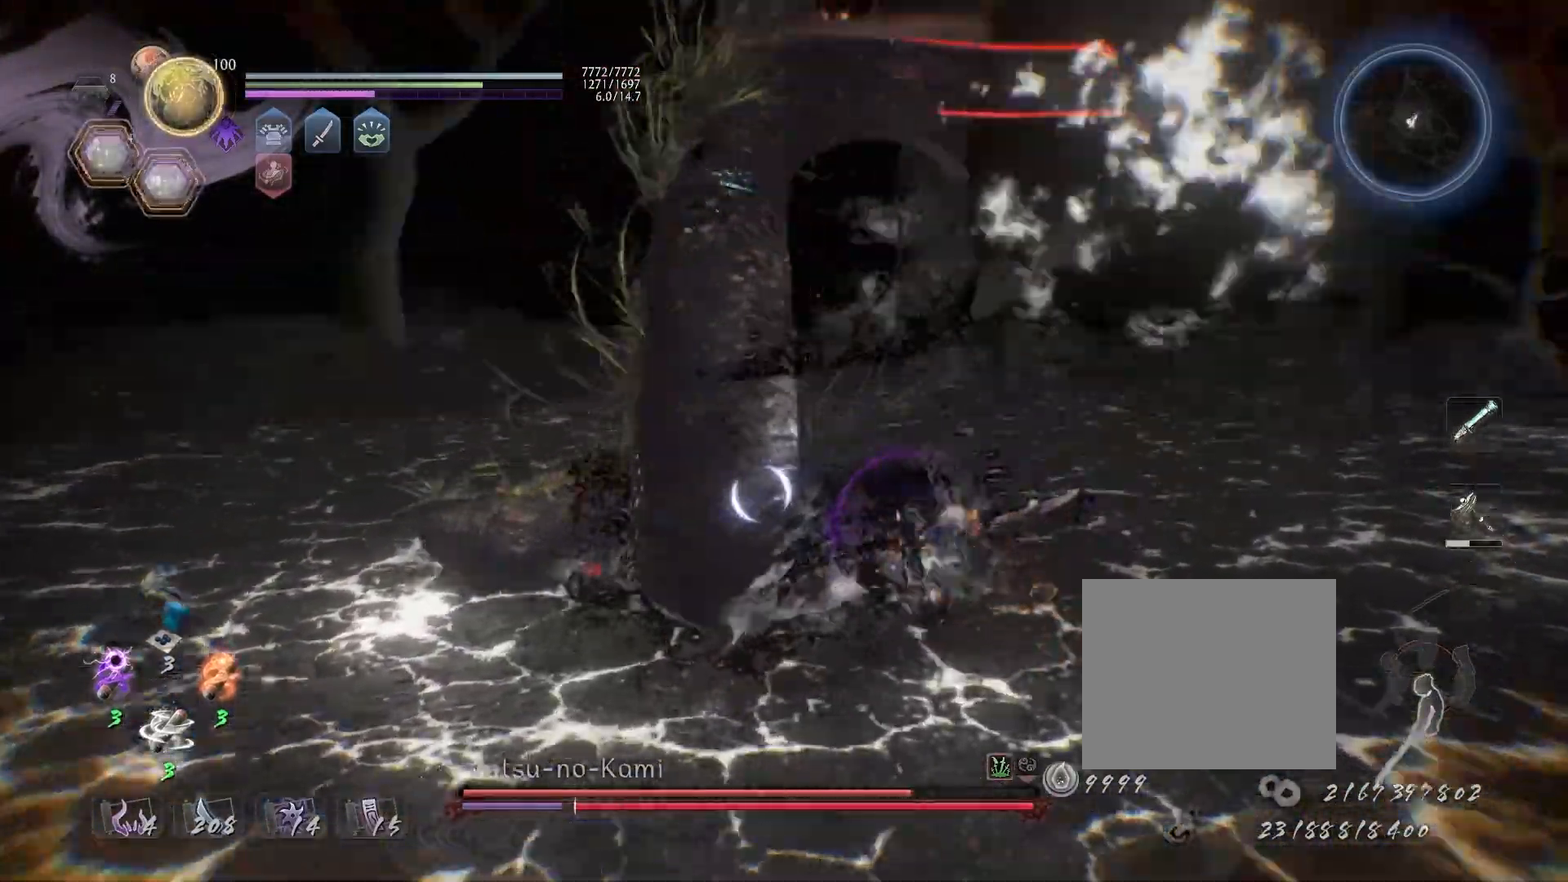
{"buttons": ["SQUARE", "R1"], "left_stick": "up-right", "right_stick": "center", "events": [[333, "CROSS", "up"], [450, "R1", "down"], [483, "SQUARE", "down"]]}
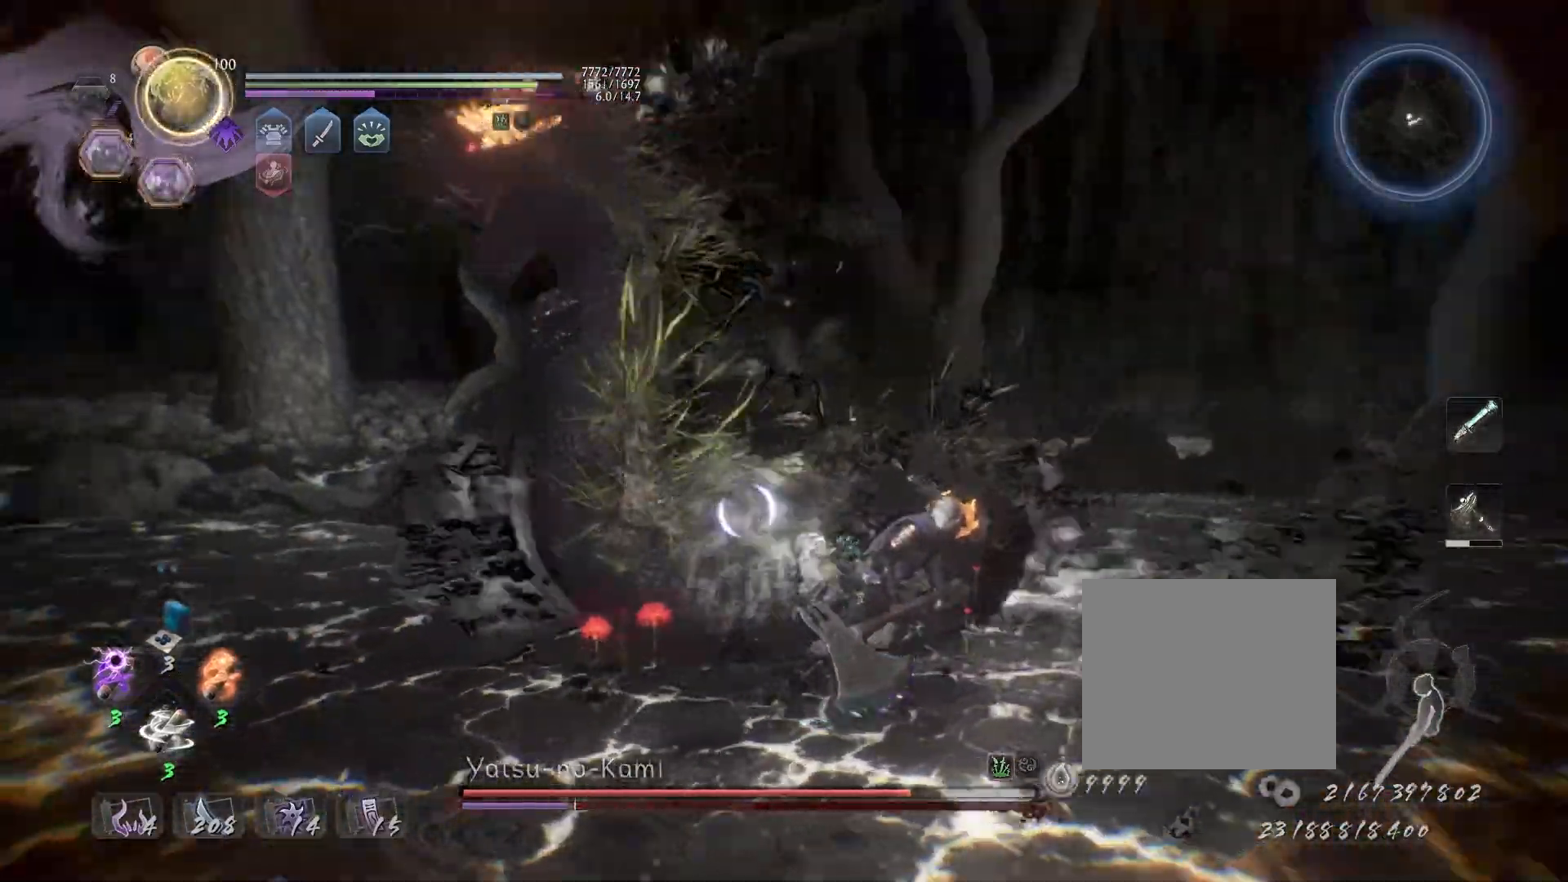
{"buttons": ["TRIANGLE"], "left_stick": "center", "right_stick": "center", "events": [[50, "SQUARE", "up"], [67, "R1", "up"], [183, "TRIANGLE", "down"], [183, "left_stick", "center"]]}
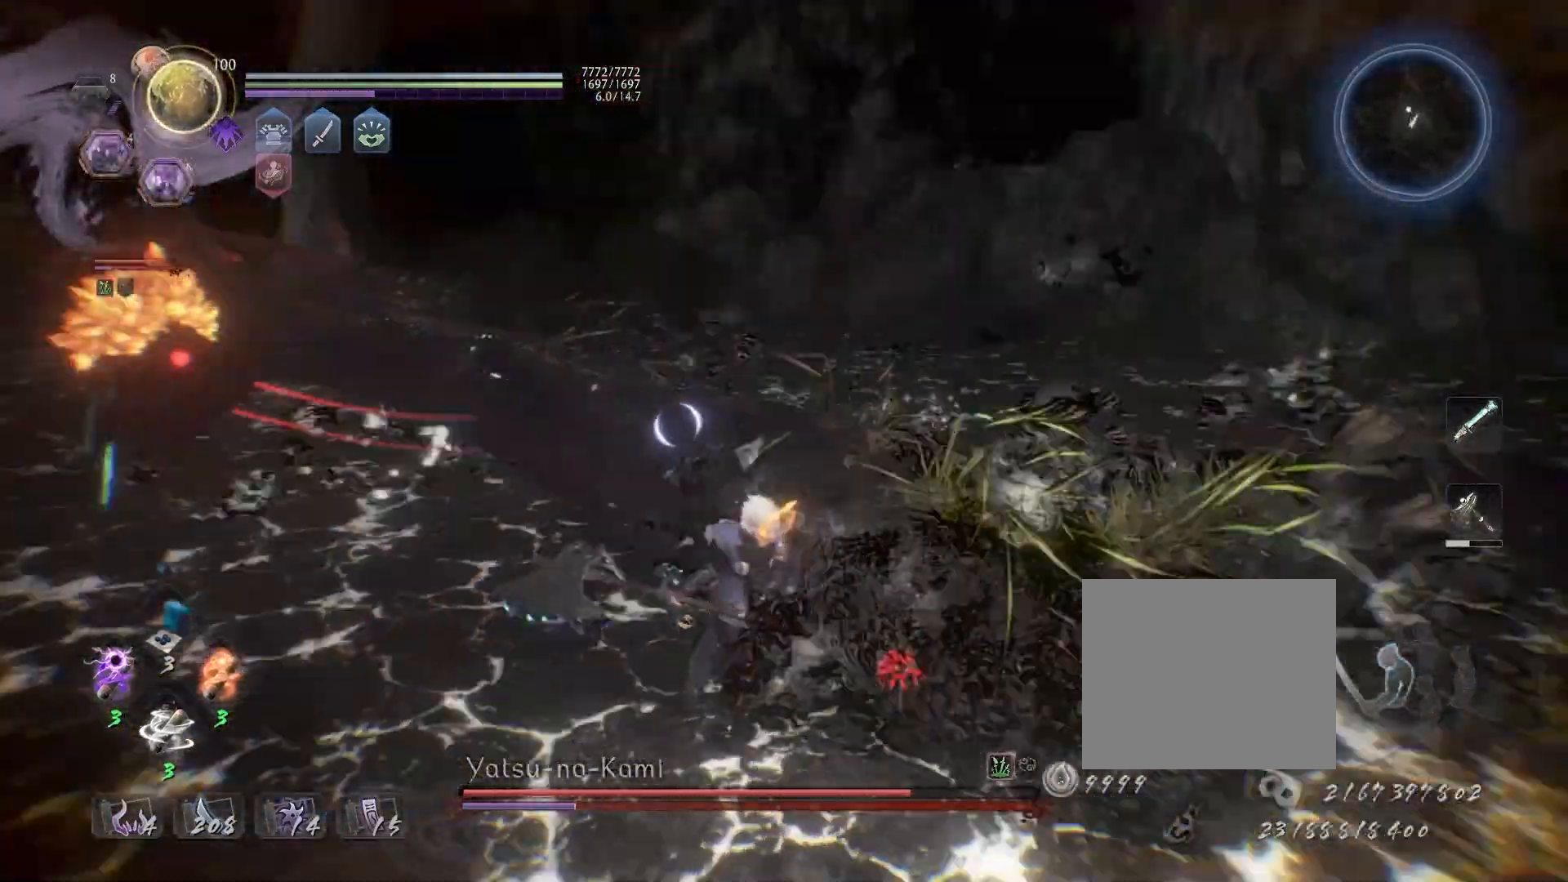
{"buttons": ["TRIANGLE"], "left_stick": "center", "right_stick": "center", "events": []}
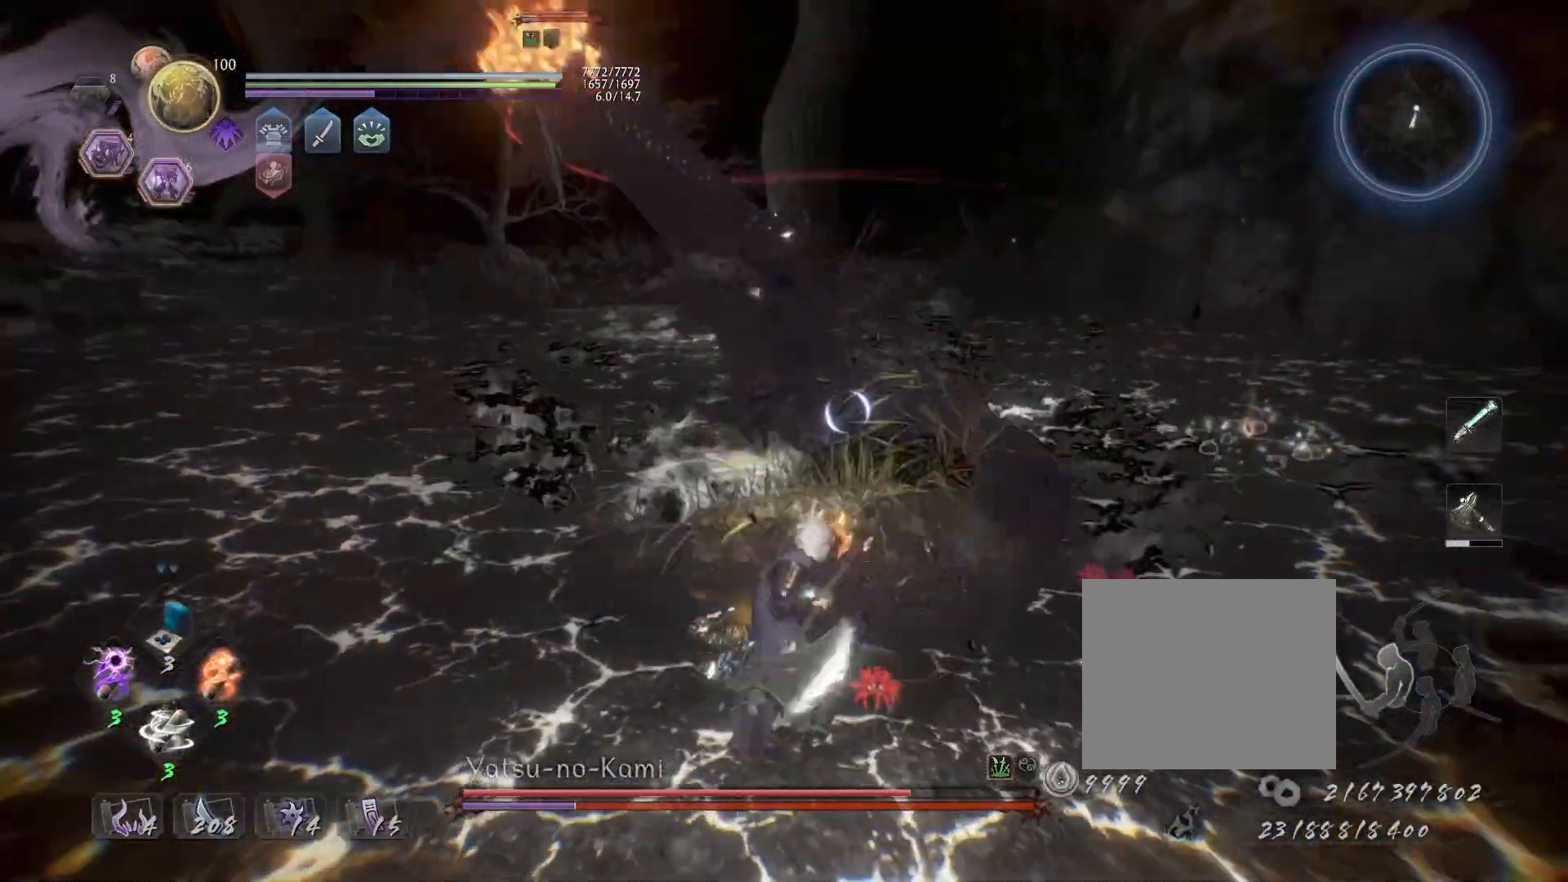
{"buttons": ["TRIANGLE"], "left_stick": "center", "right_stick": "center", "events": []}
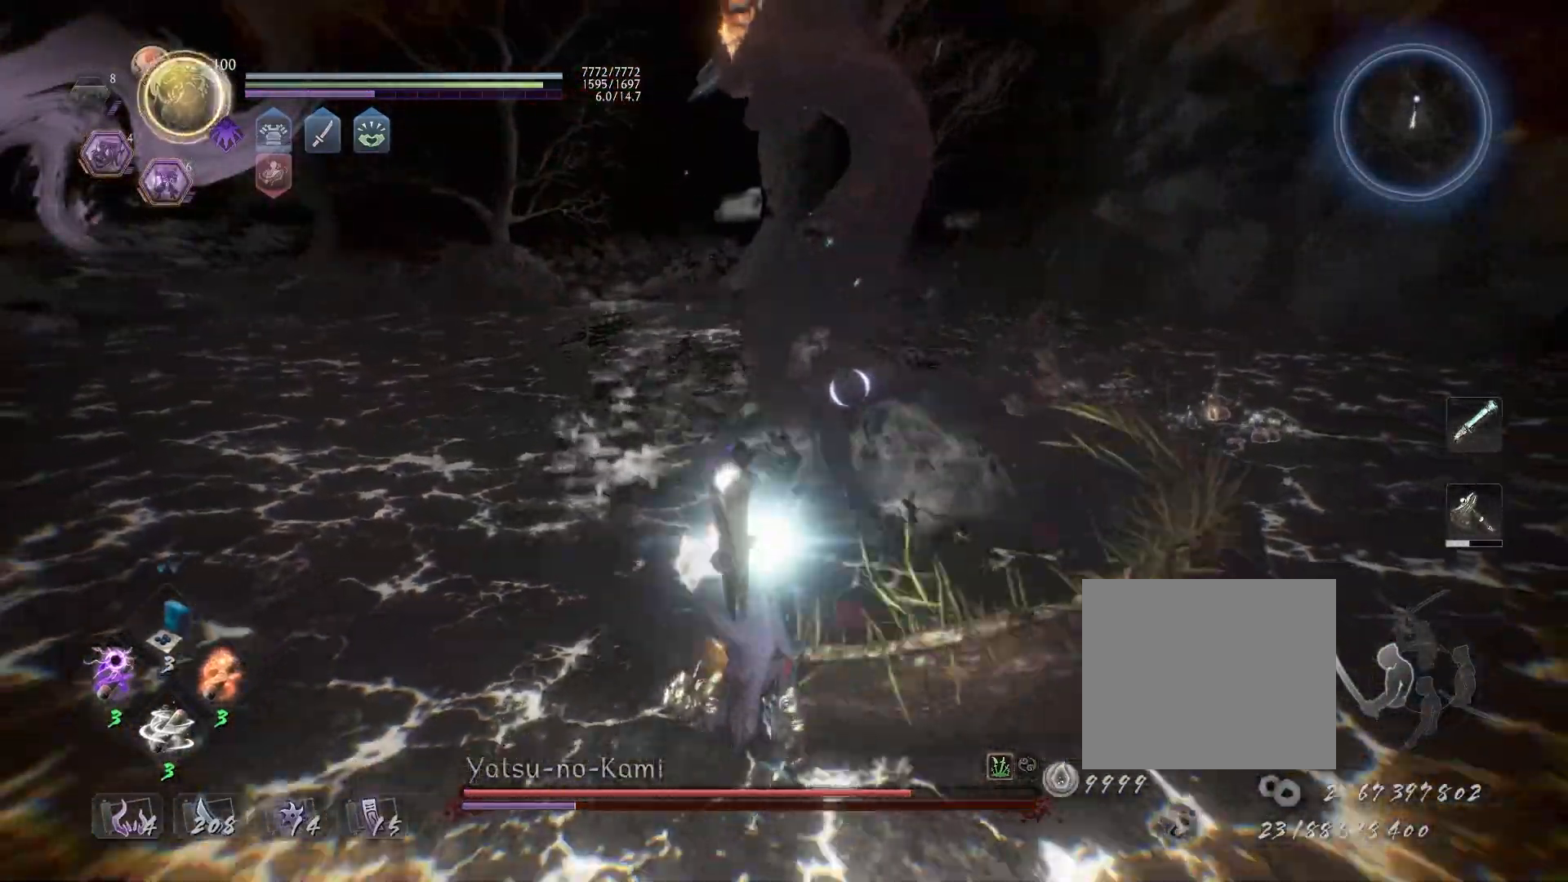
{"buttons": ["TRIANGLE"], "left_stick": "center", "right_stick": "center", "events": []}
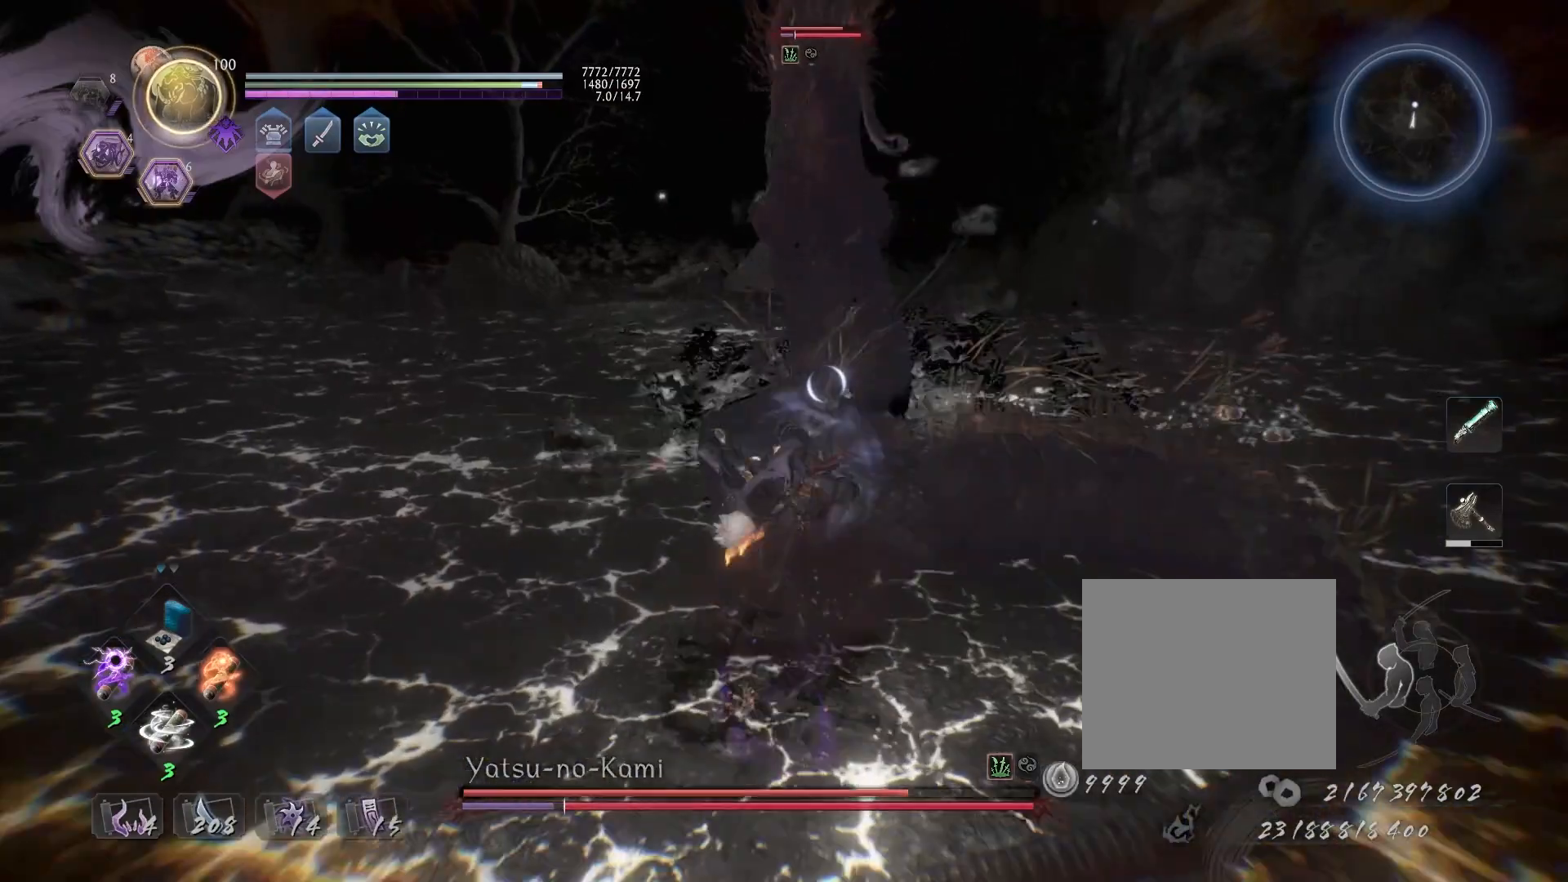
{"buttons": ["TRIANGLE"], "left_stick": "center", "right_stick": "center", "events": []}
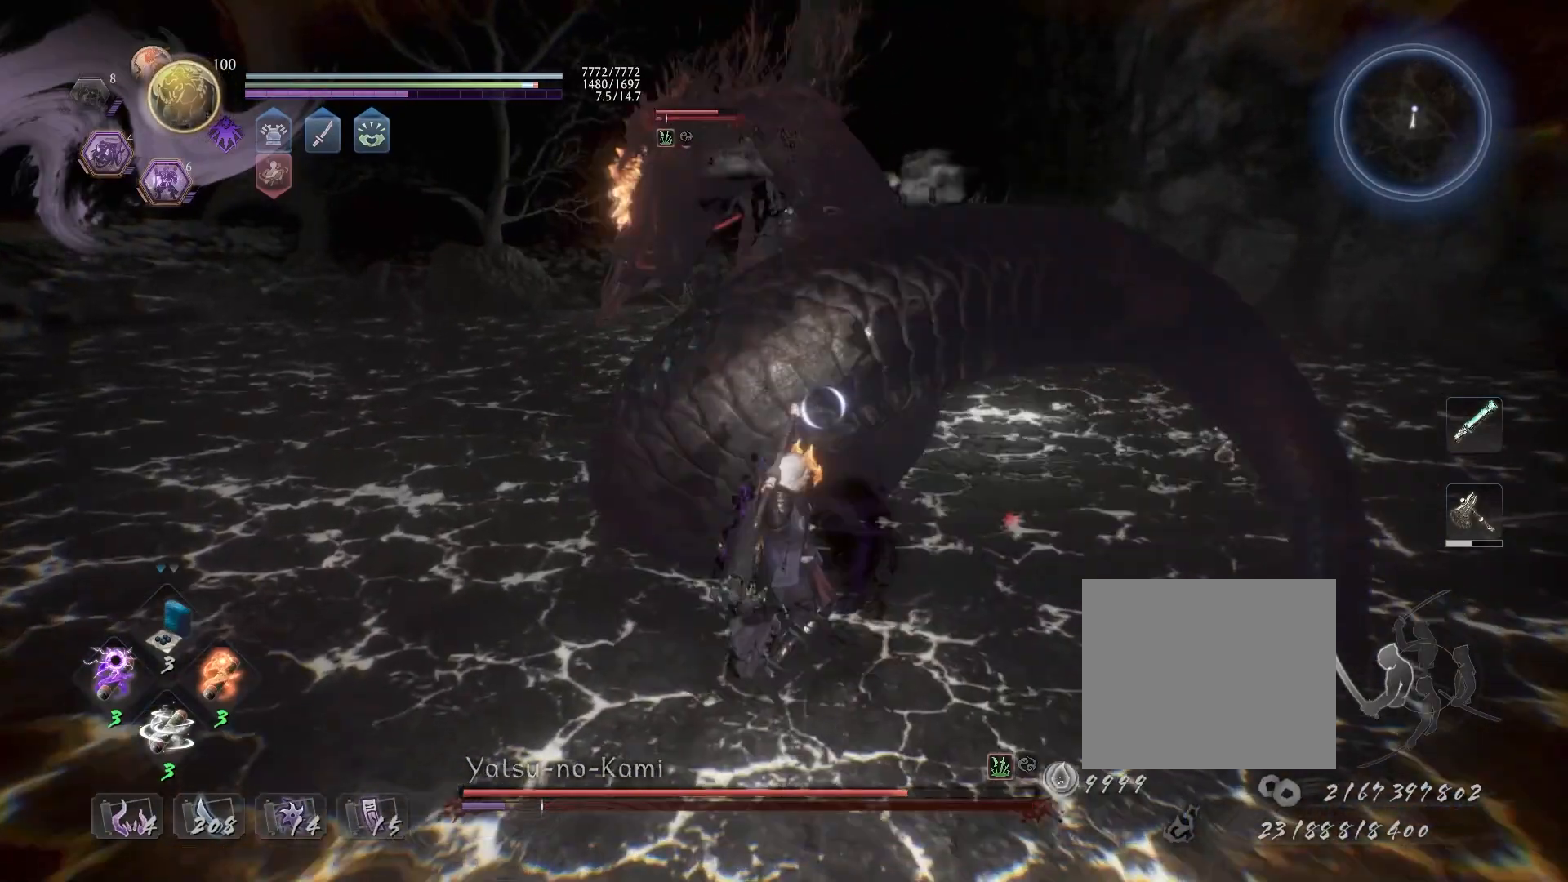
{"buttons": [], "left_stick": "up", "right_stick": "center", "events": [[133, "TRIANGLE", "up"], [200, "R1", "down"], [250, "CROSS", "down"], [367, "CROSS", "up"], [367, "R1", "up"], [383, "left_stick", "up"]]}
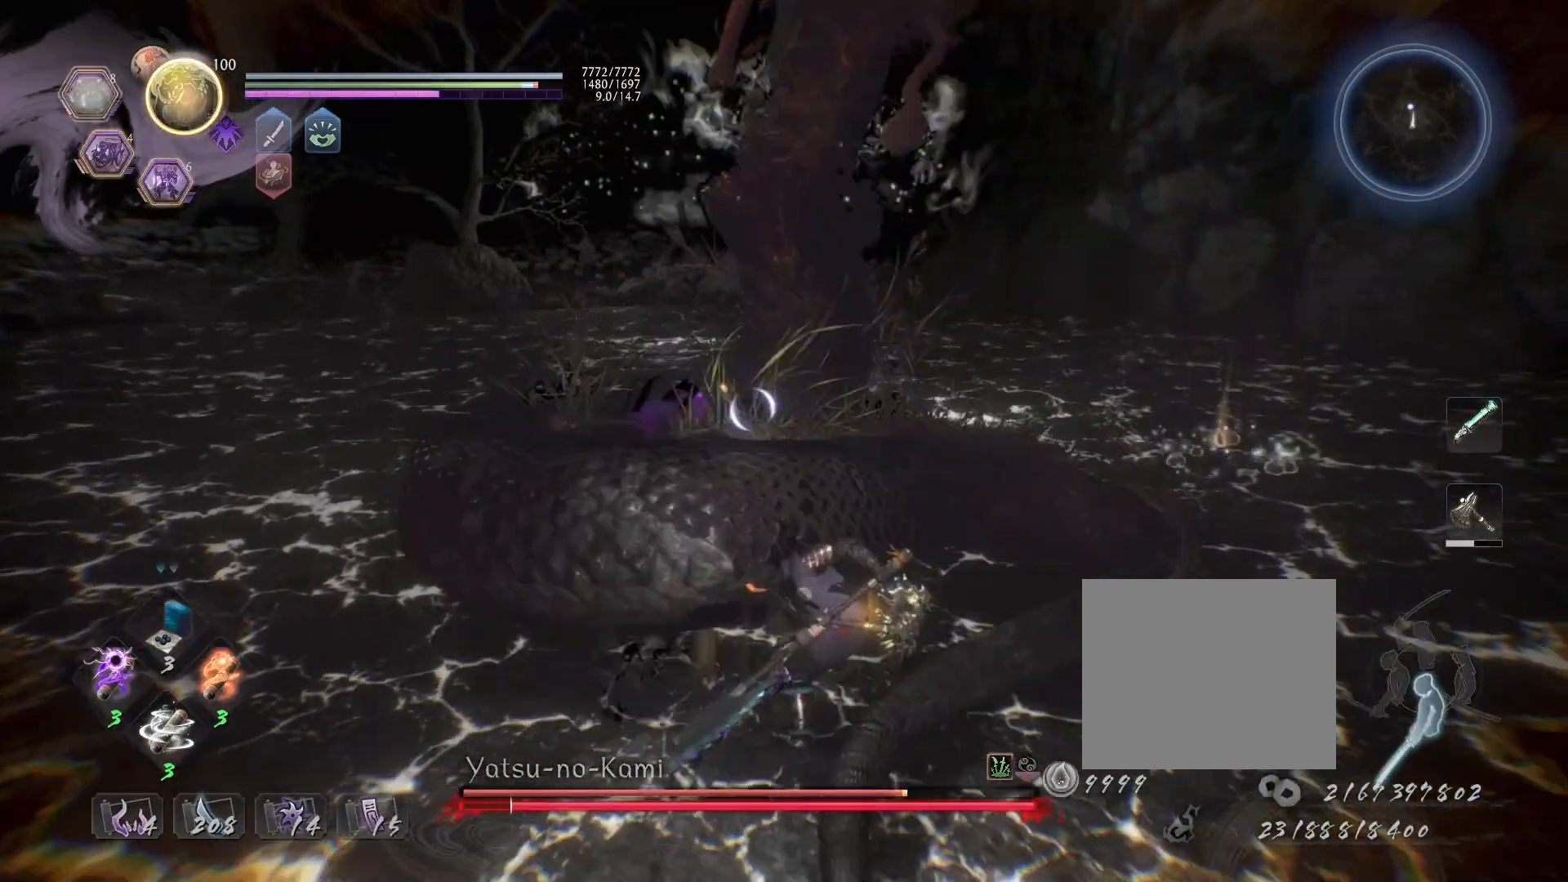
{"buttons": ["SQUARE"], "left_stick": "center", "right_stick": "center", "events": [[183, "CROSS", "down"], [267, "CROSS", "up"], [317, "left_stick", "center"], [367, "SQUARE", "down"], [433, "SQUARE", "up"], [483, "SQUARE", "down"]]}
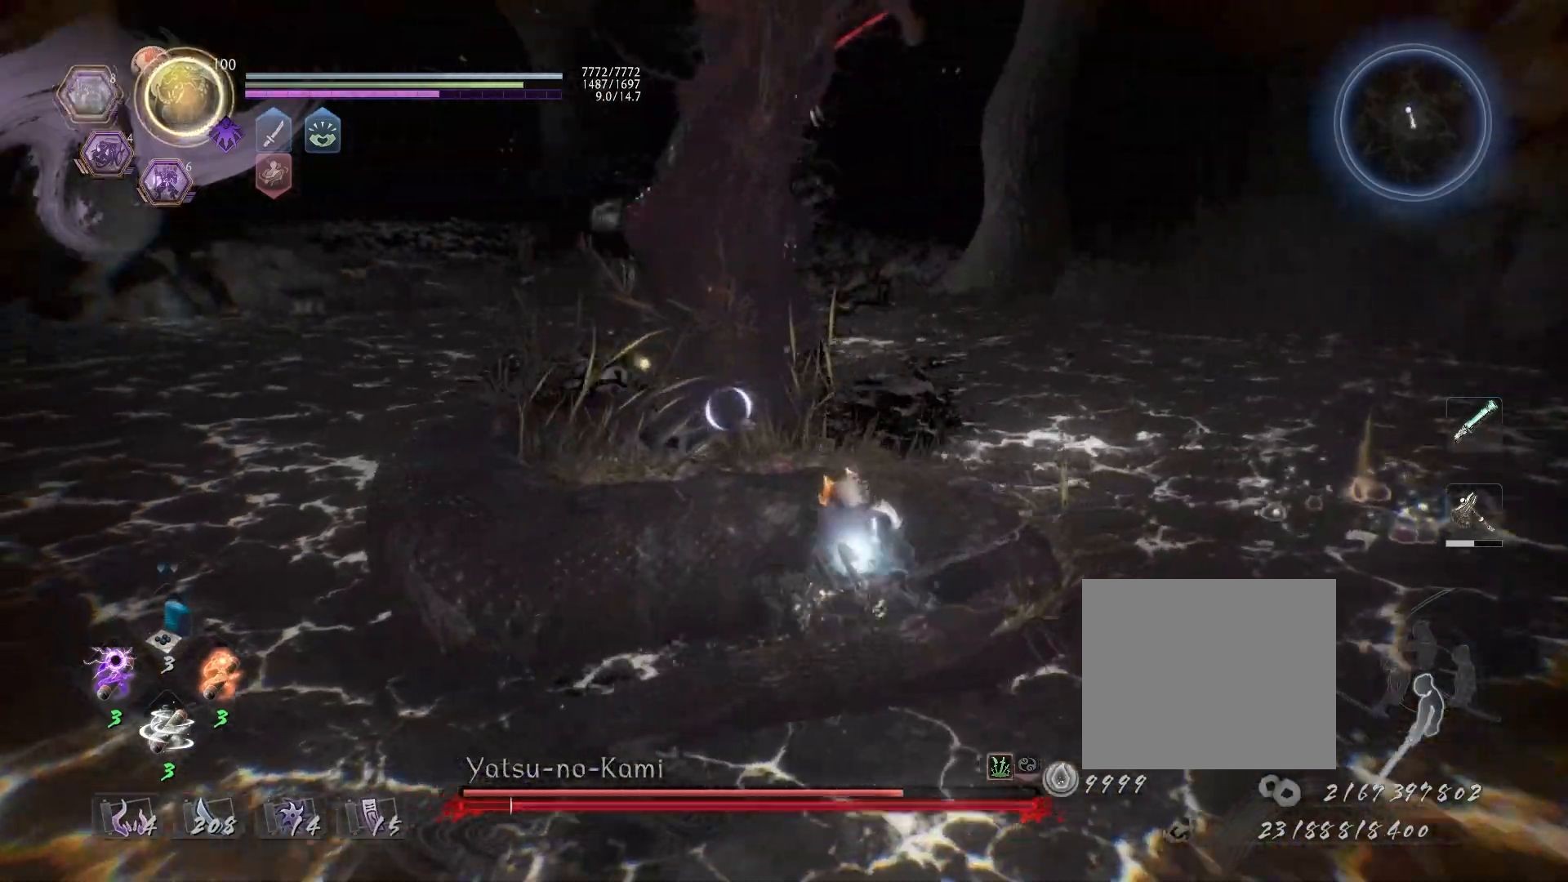
{"buttons": ["SQUARE"], "left_stick": "center", "right_stick": "center", "events": [[67, "SQUARE", "up"], [133, "SQUARE", "down"], [200, "SQUARE", "up"], [283, "SQUARE", "down"], [367, "SQUARE", "up"], [450, "SQUARE", "down"]]}
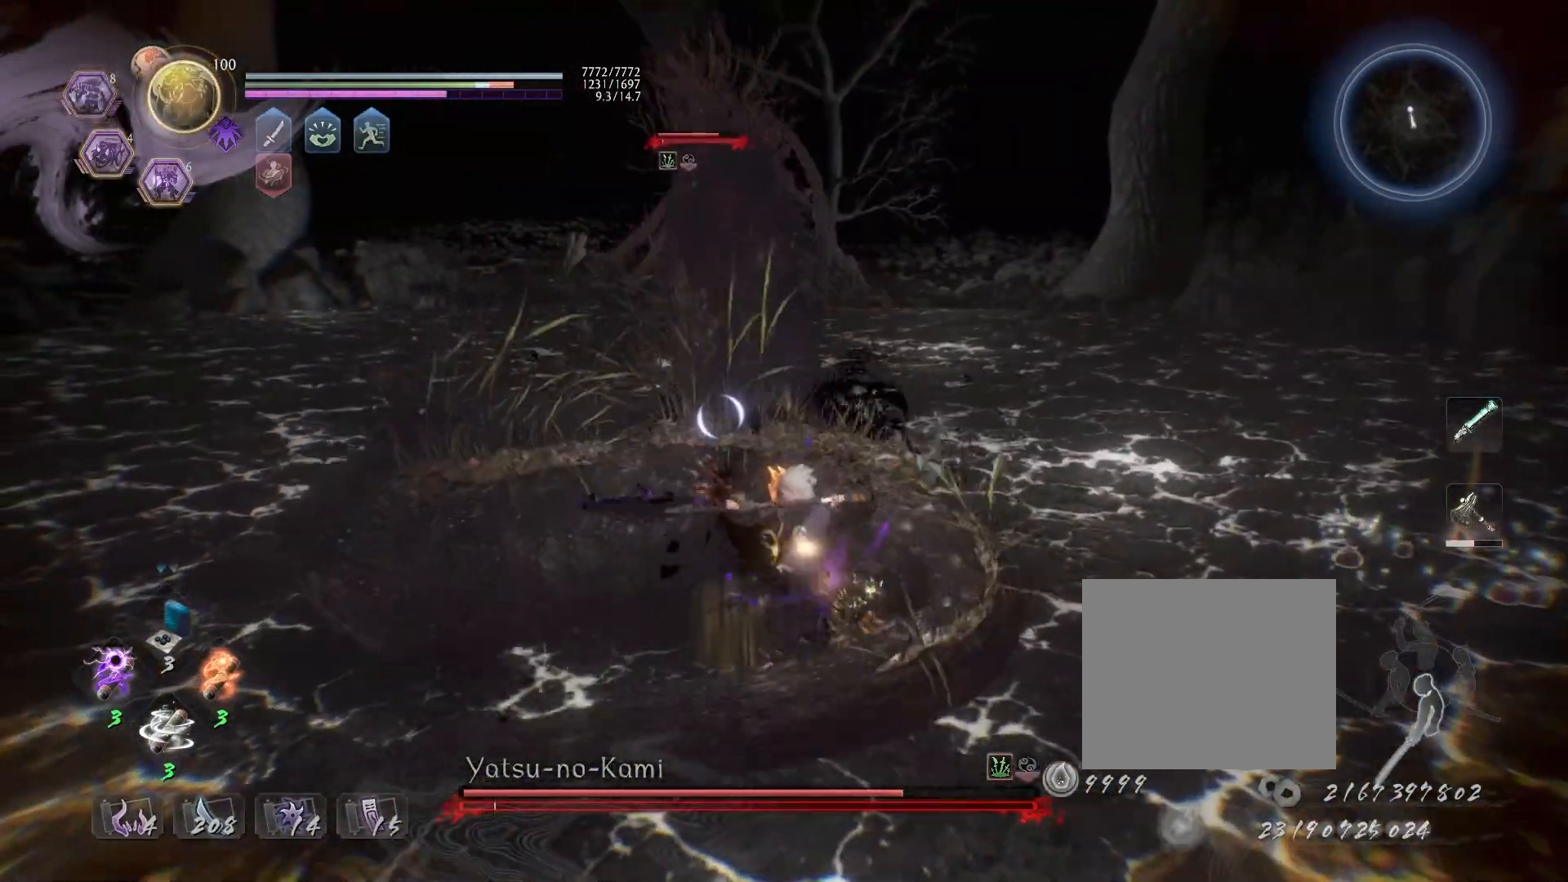
{"buttons": [], "left_stick": "center", "right_stick": "center", "events": [[50, "SQUARE", "up"], [133, "SQUARE", "down"], [200, "SQUARE", "up"], [283, "SQUARE", "down"], [350, "SQUARE", "up"], [417, "SQUARE", "down"], [483, "SQUARE", "up"]]}
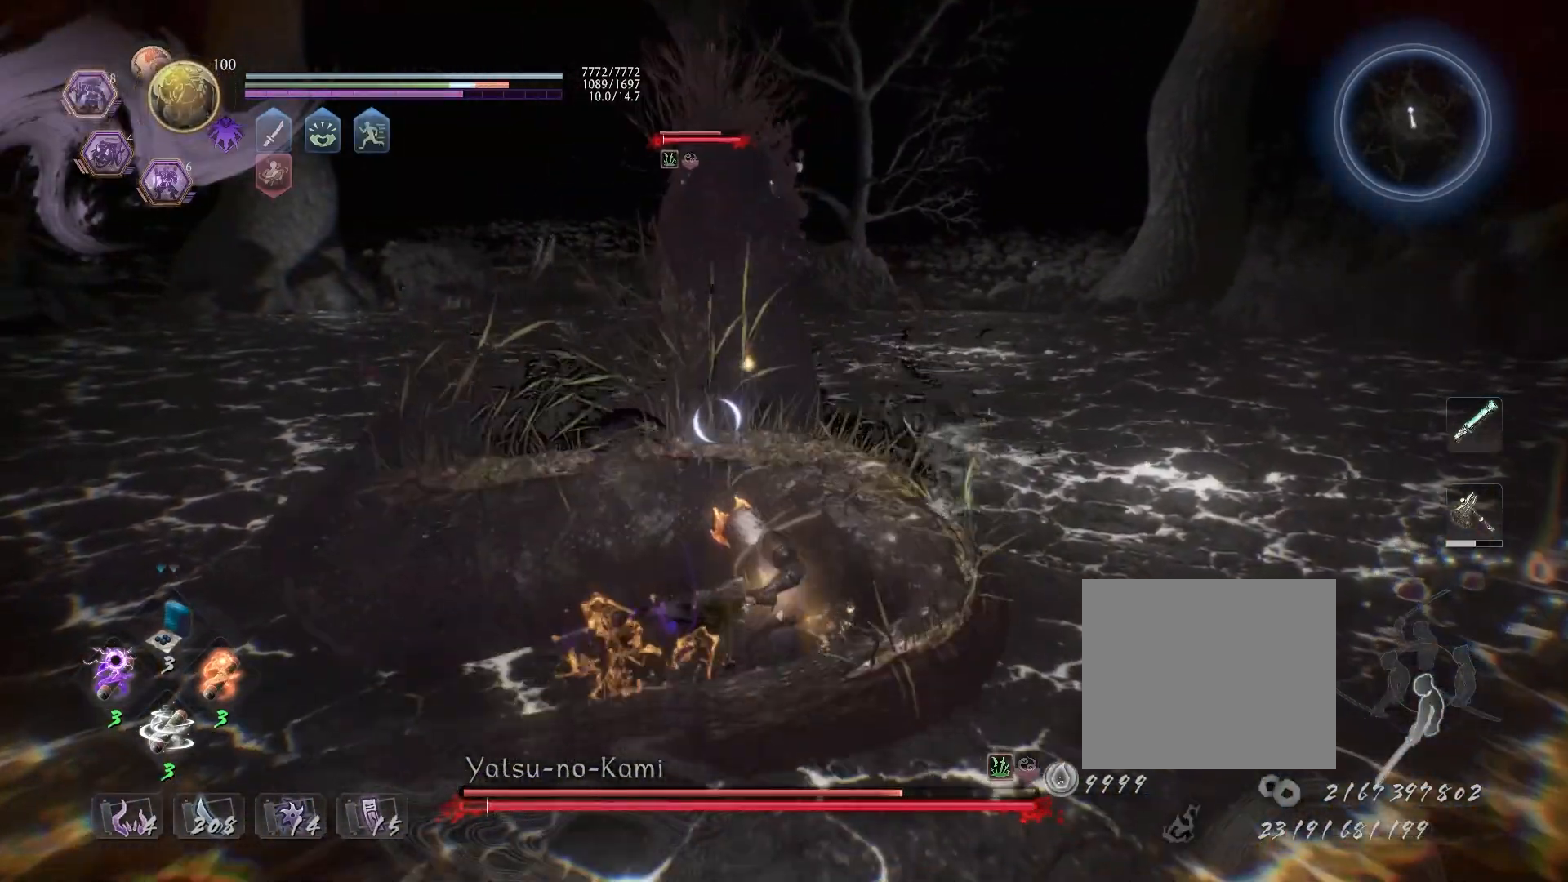
{"buttons": ["TRIANGLE"], "left_stick": "center", "right_stick": "center", "events": [[433, "TRIANGLE", "down"]]}
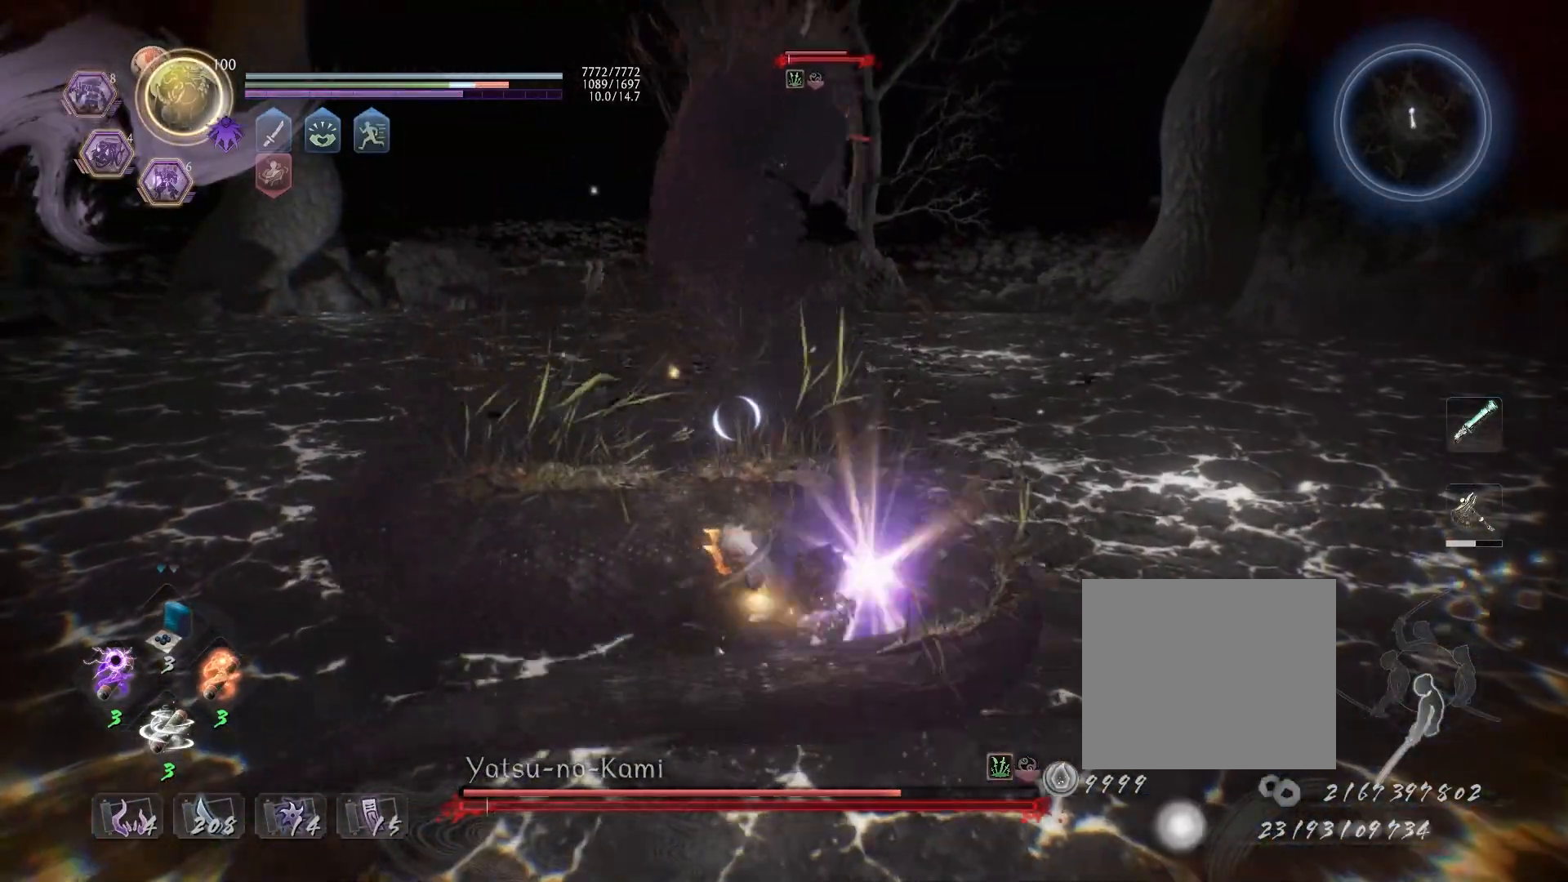
{"buttons": [], "left_stick": "center", "right_stick": "center", "events": [[17, "TRIANGLE", "up"], [83, "TRIANGLE", "down"], [167, "TRIANGLE", "up"], [250, "TRIANGLE", "down"], [317, "TRIANGLE", "up"], [400, "TRIANGLE", "down"], [467, "TRIANGLE", "up"]]}
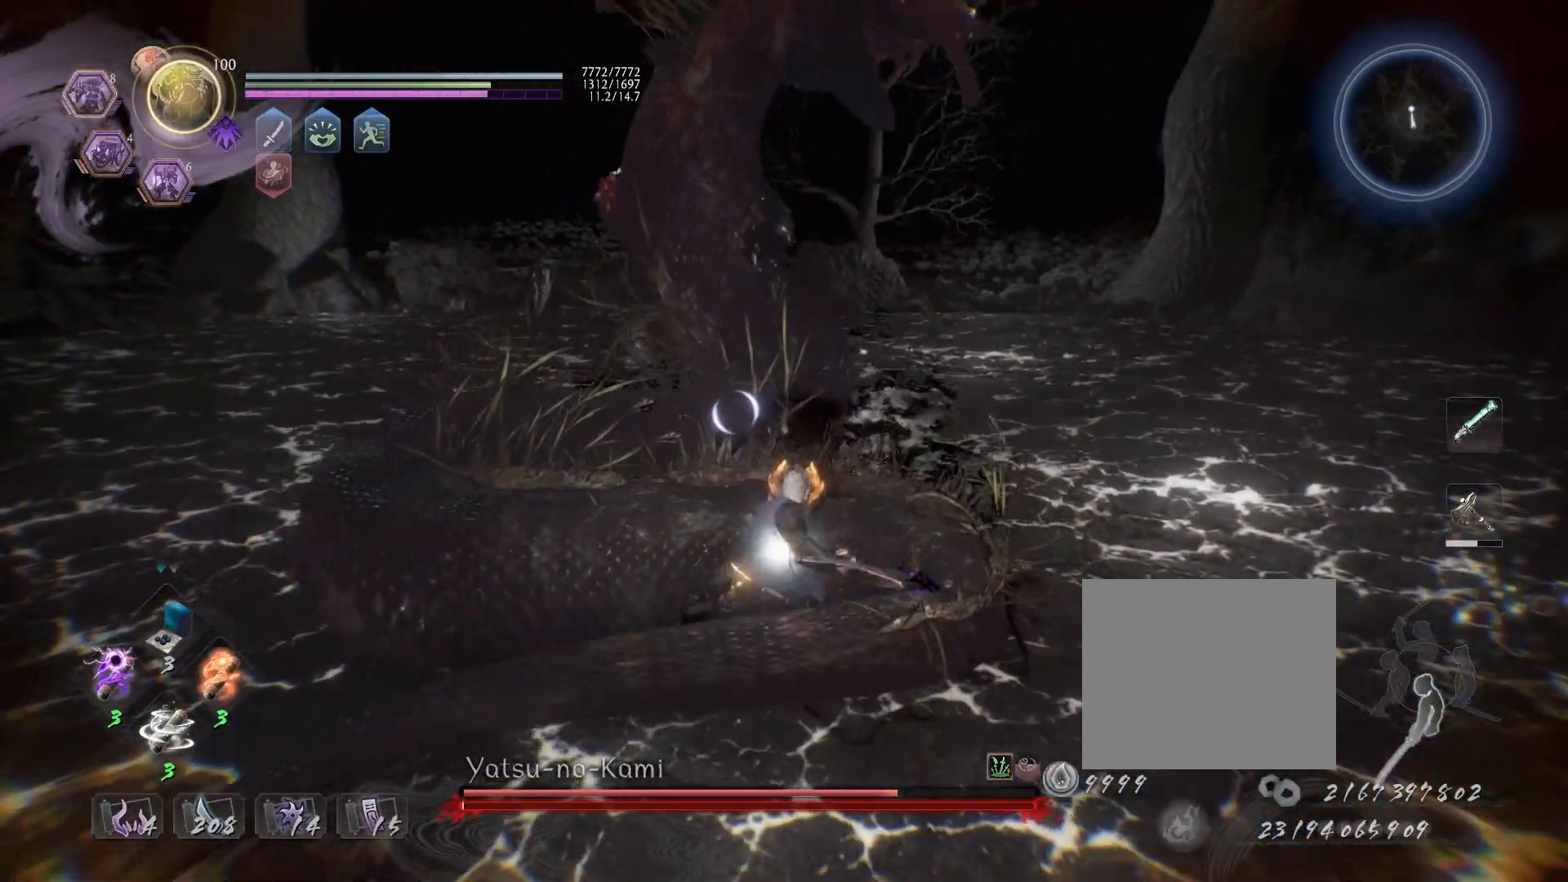
{"buttons": [], "left_stick": "center", "right_stick": "center", "events": []}
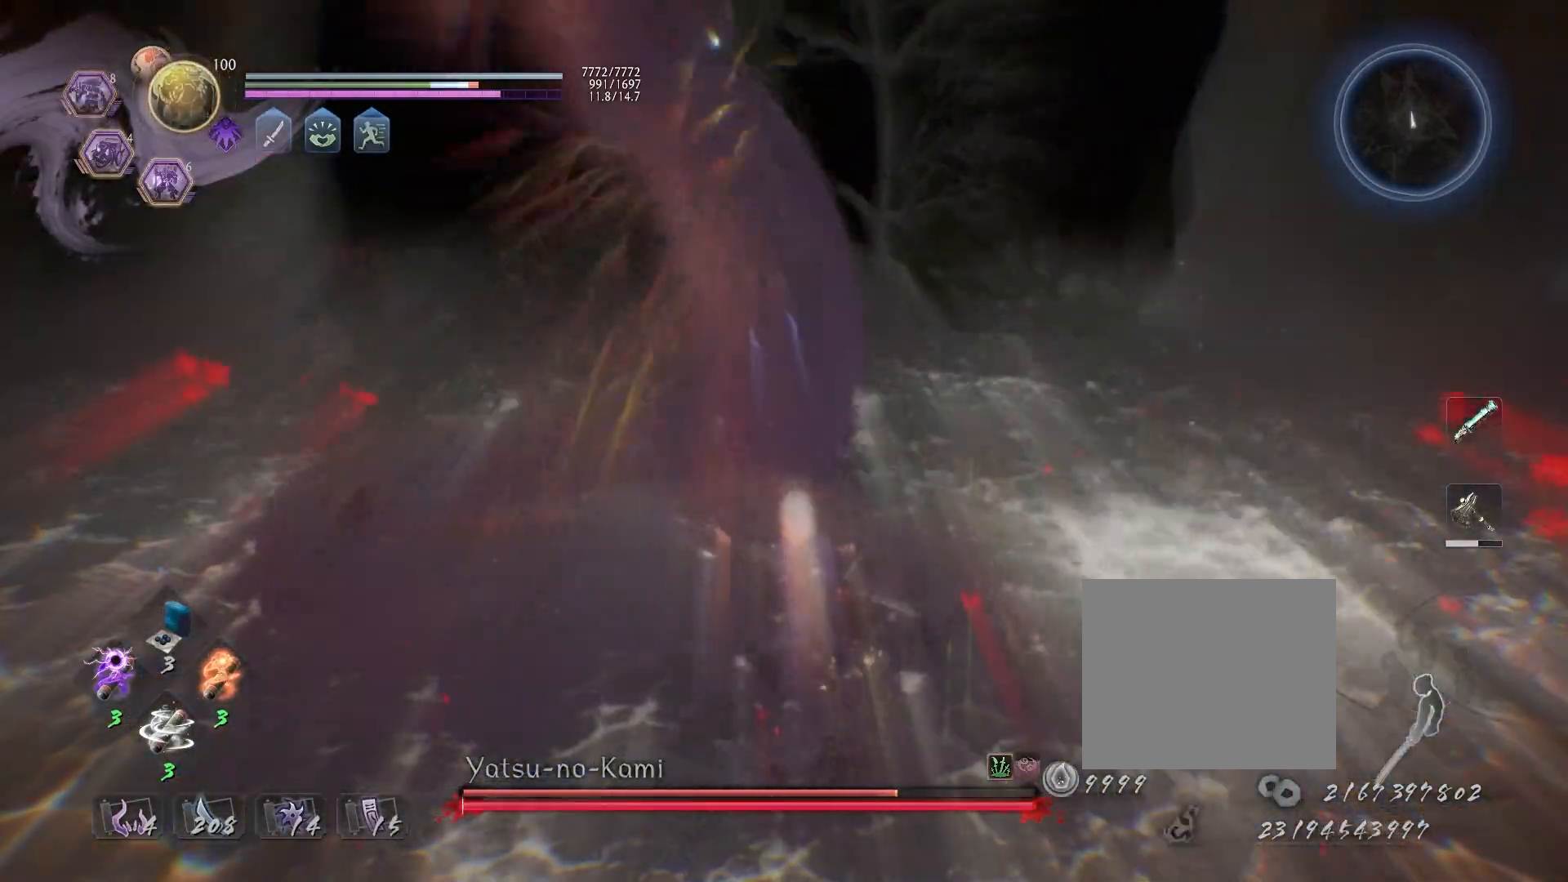
{"buttons": [], "left_stick": "center", "right_stick": "center", "events": [[183, "R1", "down"], [200, "SQUARE", "down"], [250, "SQUARE", "up"], [250, "TRIANGLE", "down"], [317, "TRIANGLE", "up"], [333, "R1", "up"], [400, "SQUARE", "down"], [467, "SQUARE", "up"]]}
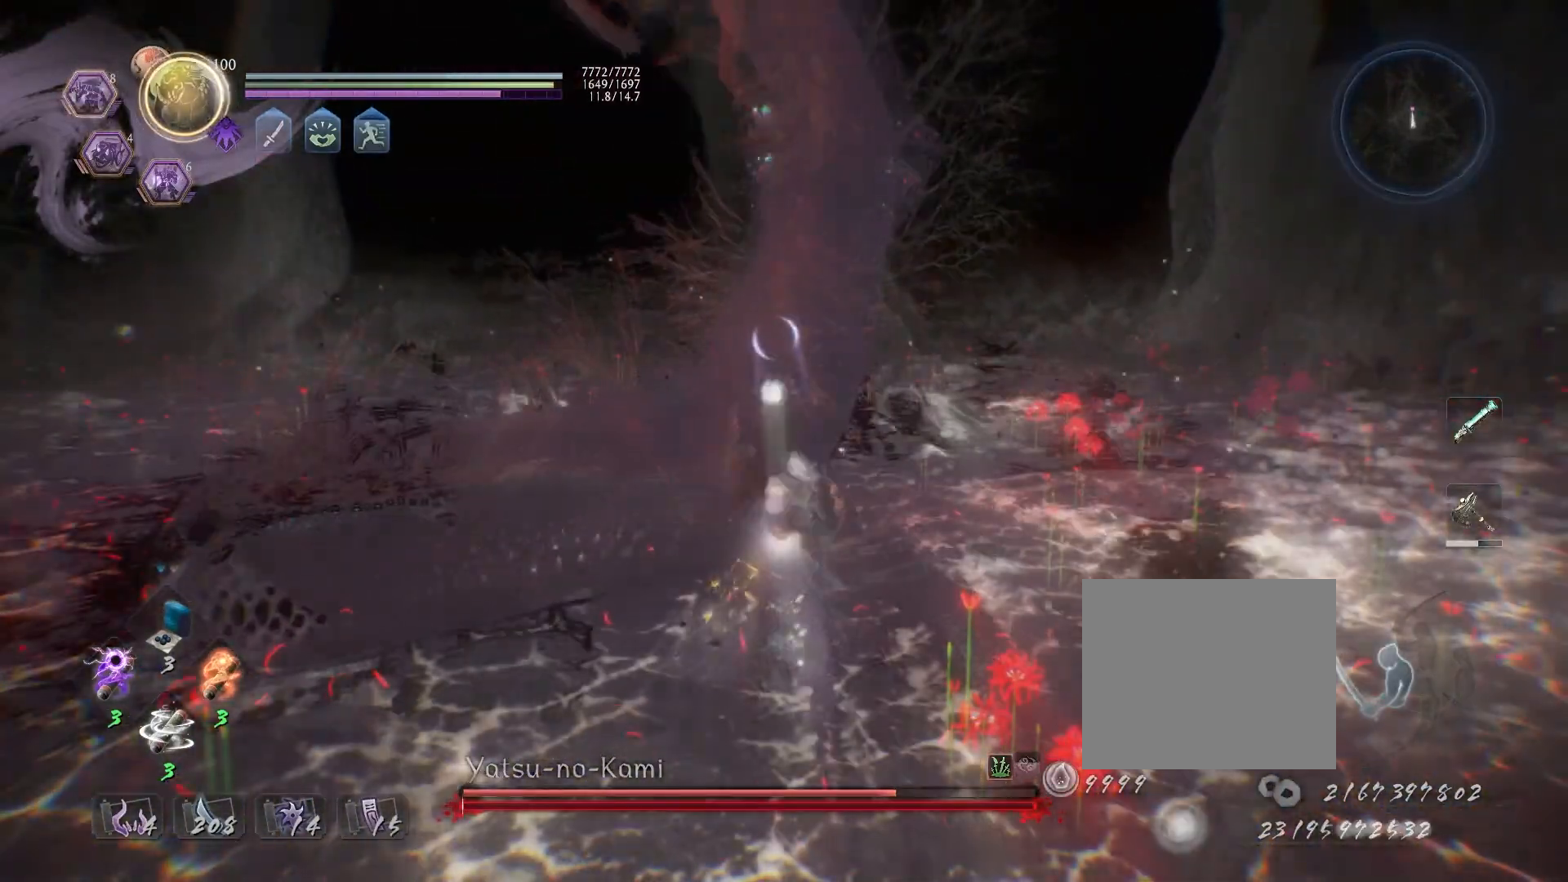
{"buttons": [], "left_stick": "center", "right_stick": "center", "events": []}
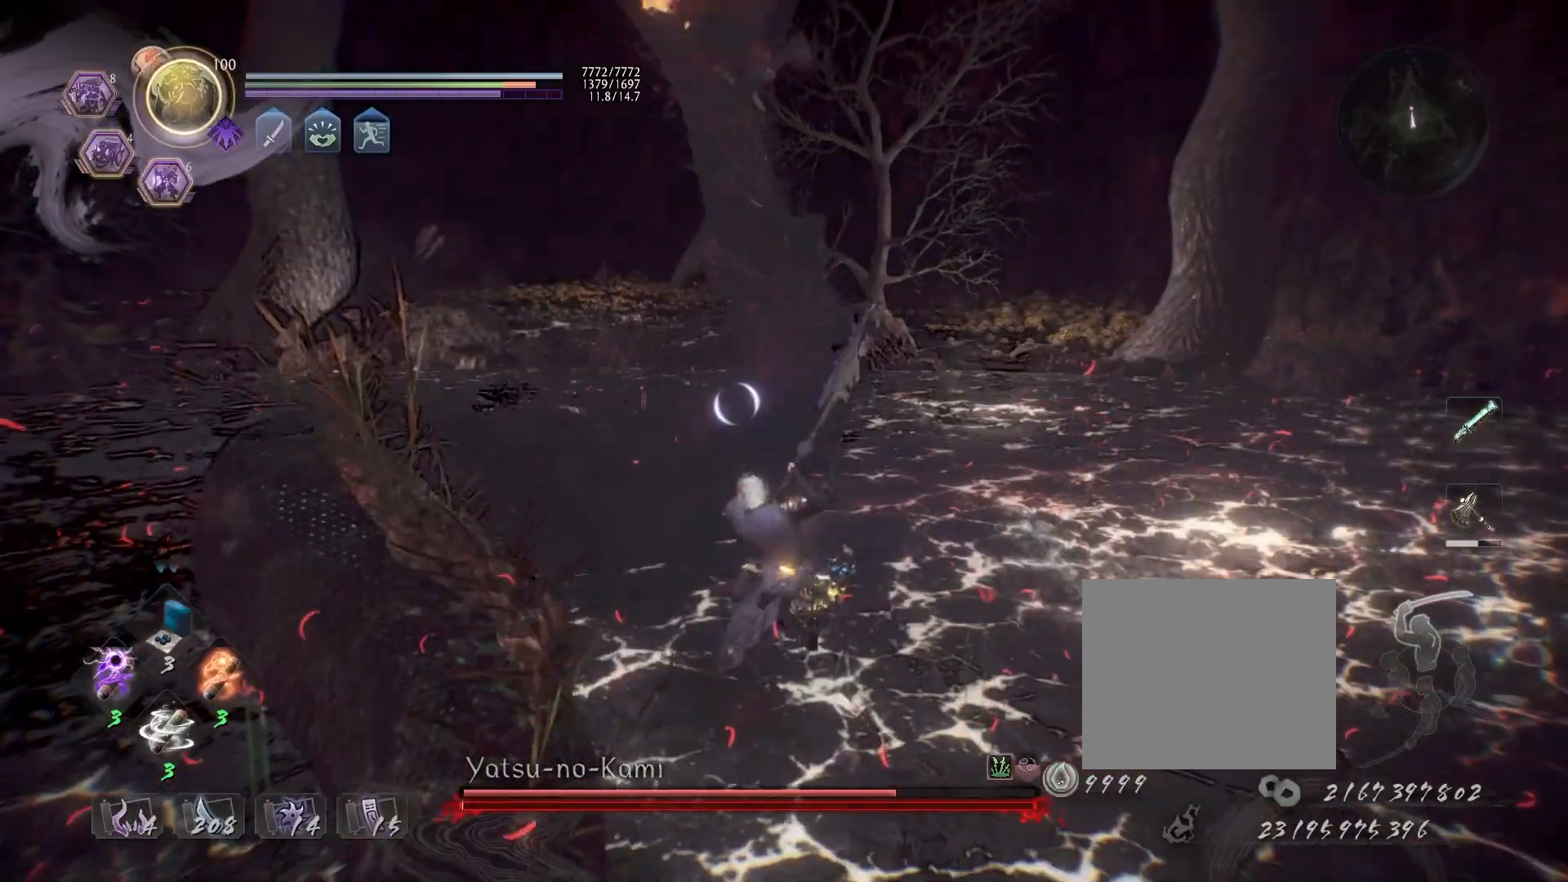
{"buttons": [], "left_stick": "center", "right_stick": "center", "events": [[17, "SQUARE", "down"], [117, "SQUARE", "up"], [183, "SQUARE", "down"], [267, "SQUARE", "up"]]}
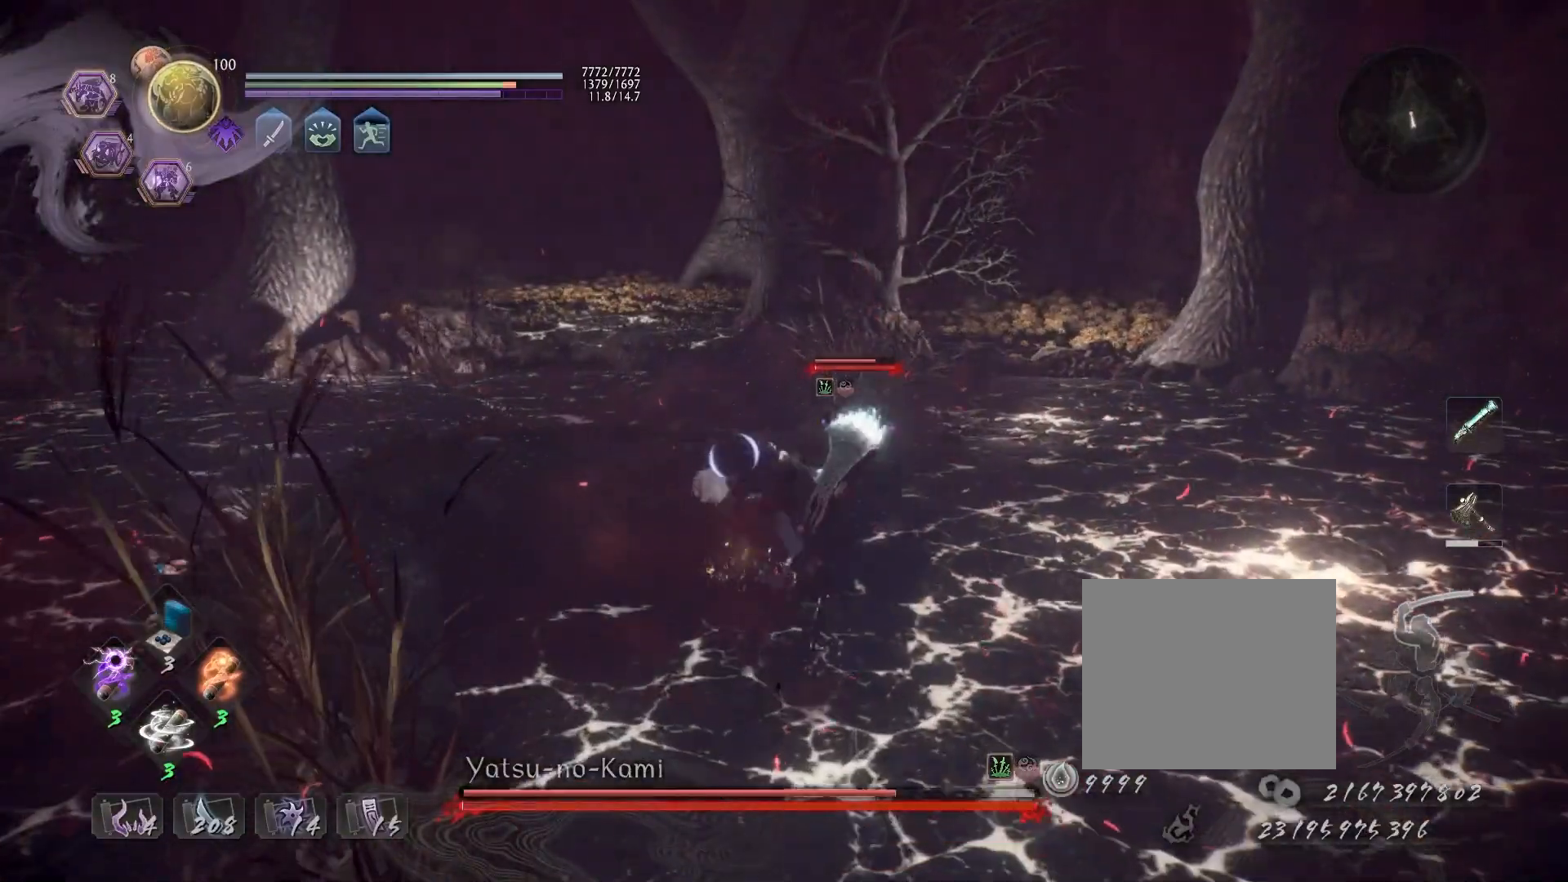
{"buttons": ["TRIANGLE"], "left_stick": "center", "right_stick": "center", "events": [[117, "right_stick", "right"], [267, "right_stick", "center"], [300, "TRIANGLE", "down"], [383, "TRIANGLE", "up"], [467, "TRIANGLE", "down"]]}